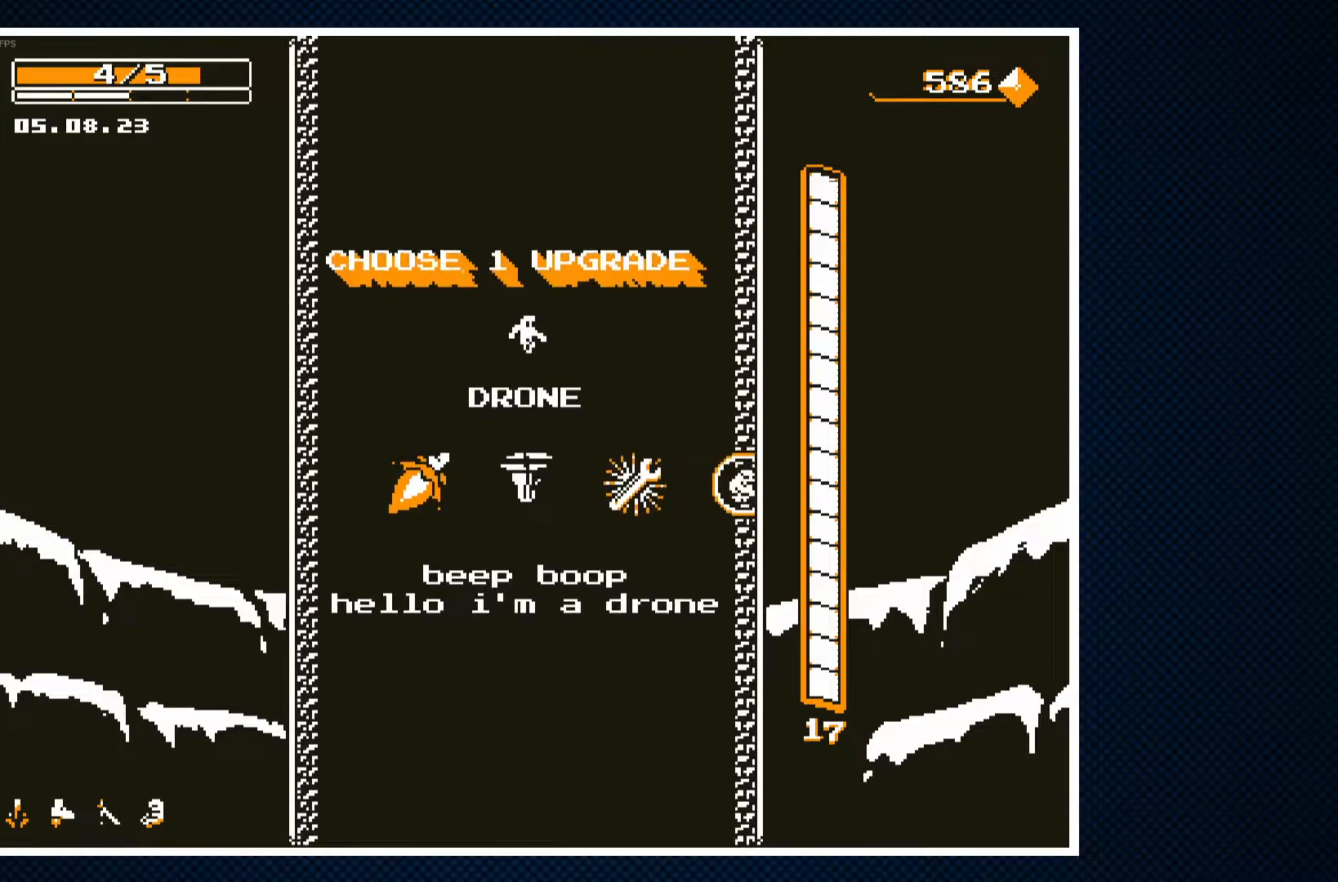
Gameplay with a controller (PlayStation layout); each line is a JSON object with the inputs held at the frame after it. "events" lists button and stick changes between this image and that frame as [ms after this image, input, new state], when the widget could be followed in between. Not read: left_stick right_stick.
{"buttons": [], "events": []}
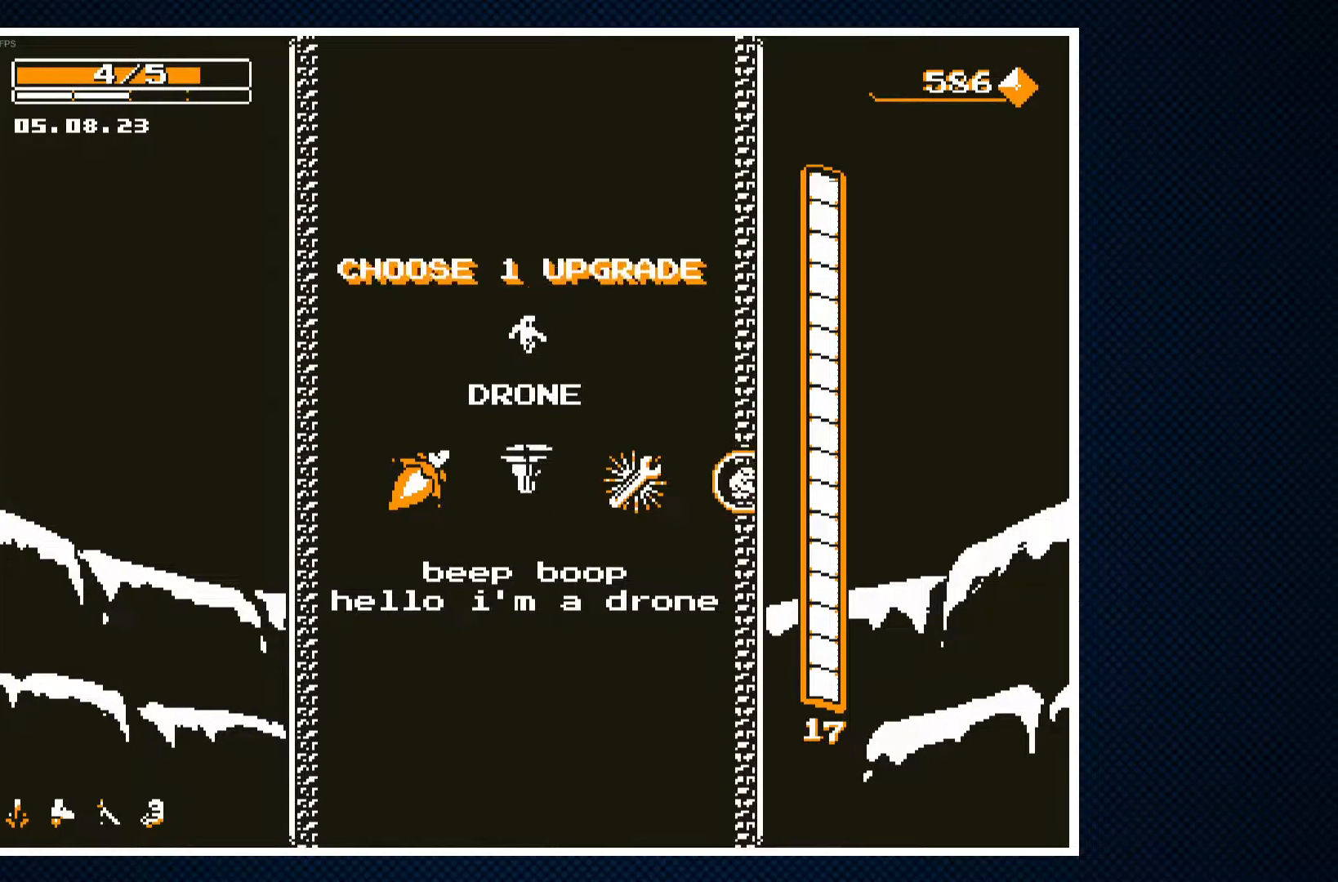
{"buttons": [], "events": [[383, "DPAD_RIGHT", "down"], [483, "DPAD_RIGHT", "up"]]}
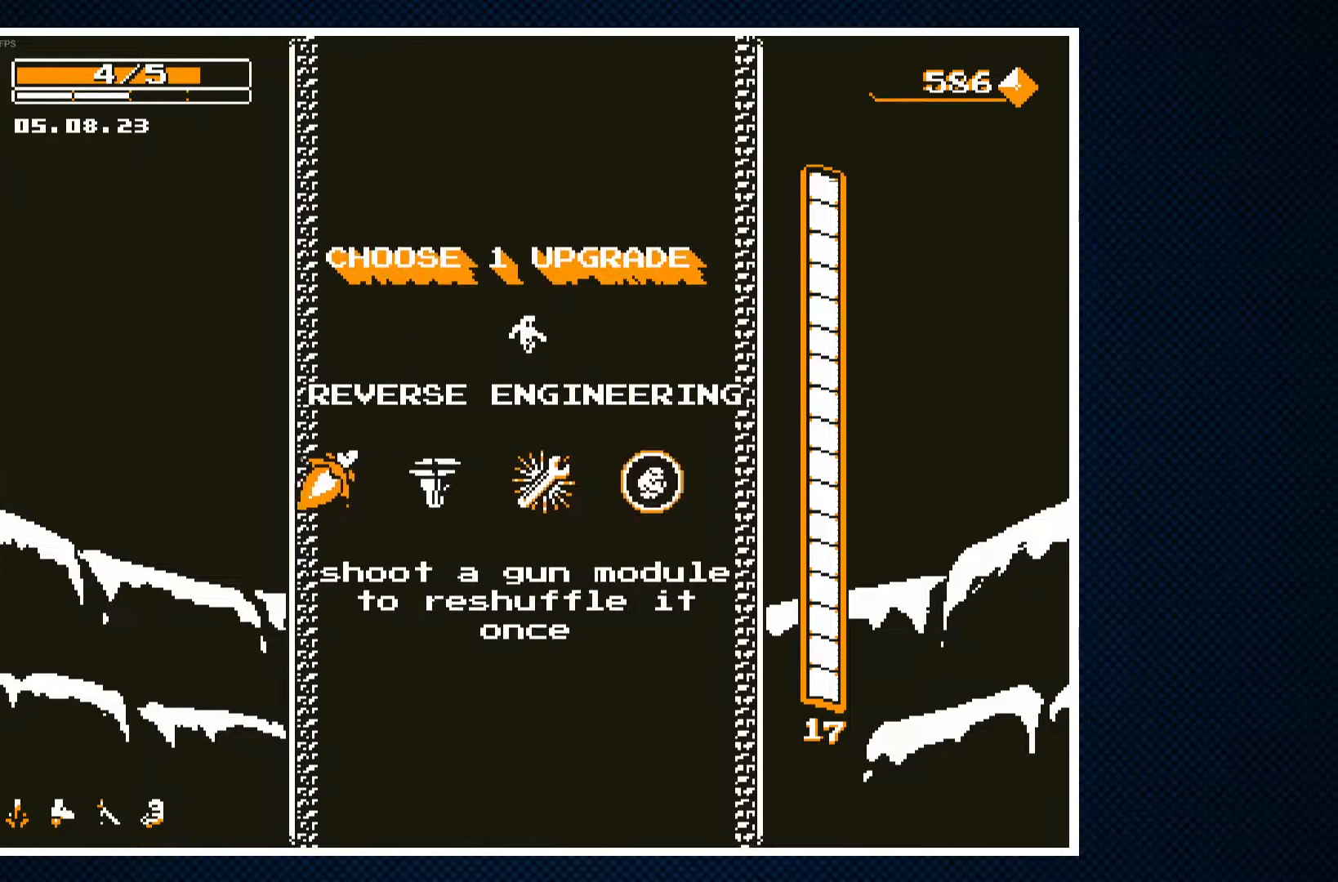
{"buttons": ["DPAD_RIGHT"], "events": [[450, "DPAD_RIGHT", "down"]]}
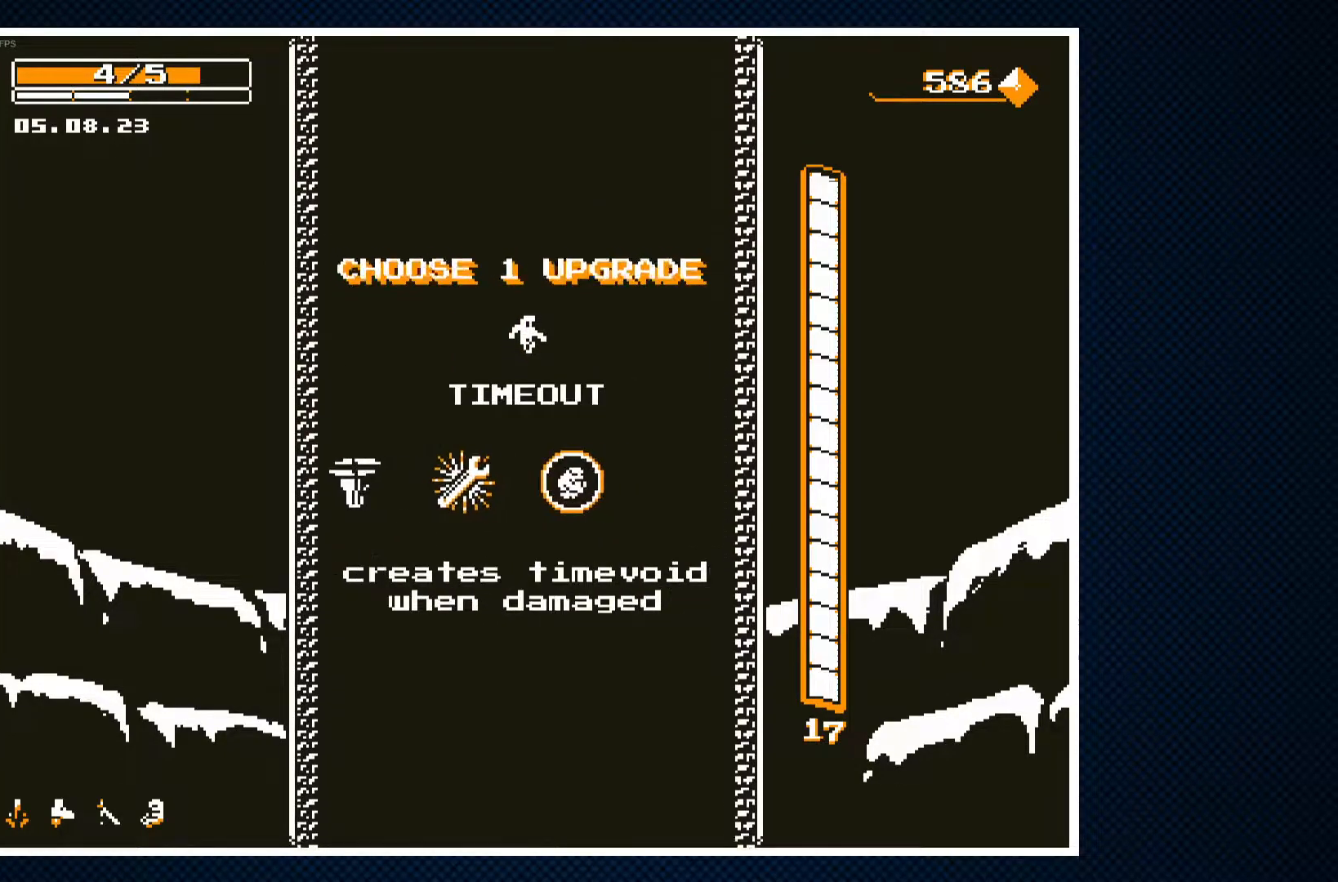
{"buttons": [], "events": [[67, "DPAD_RIGHT", "up"]]}
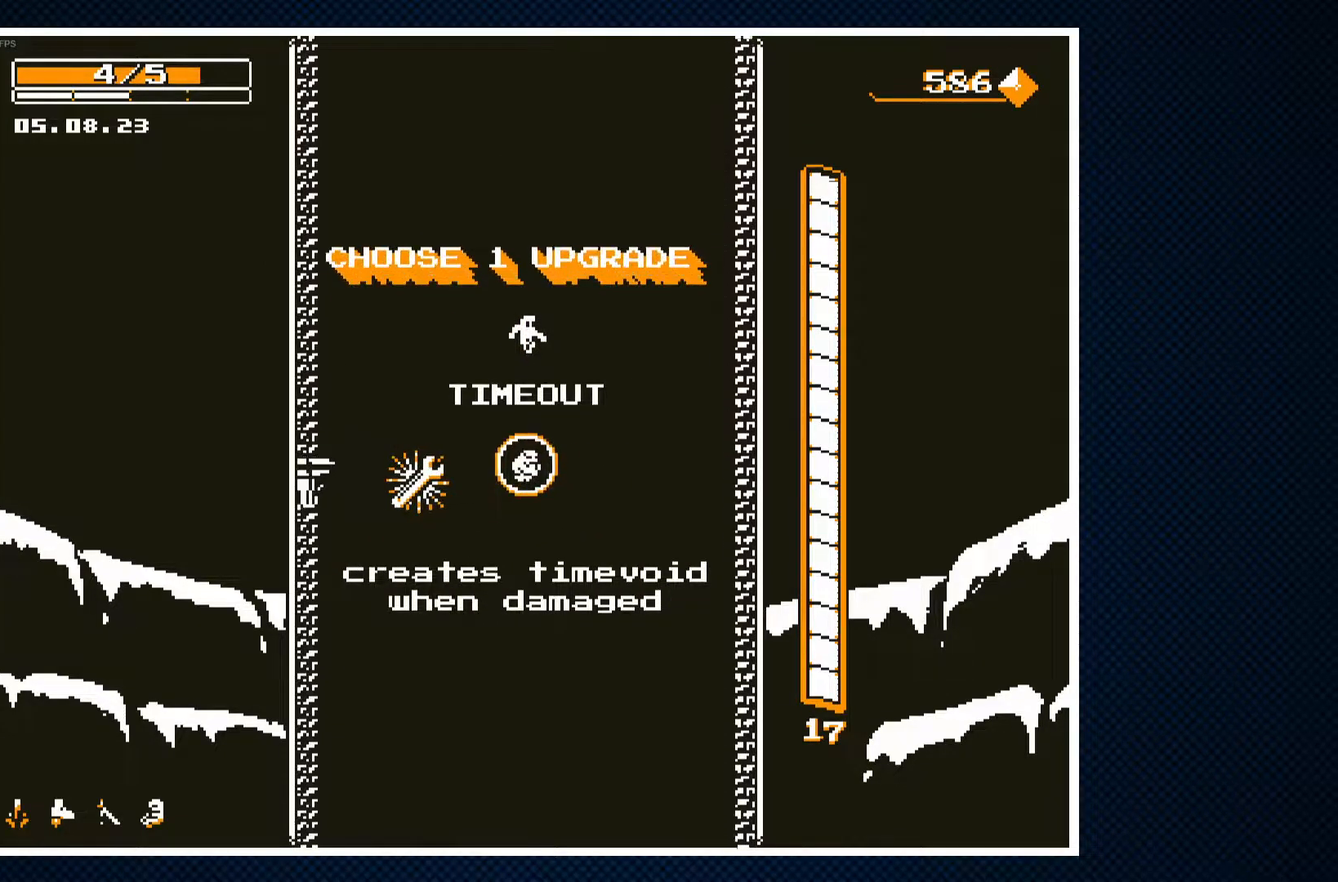
{"buttons": ["DPAD_LEFT"], "events": [[450, "DPAD_LEFT", "down"]]}
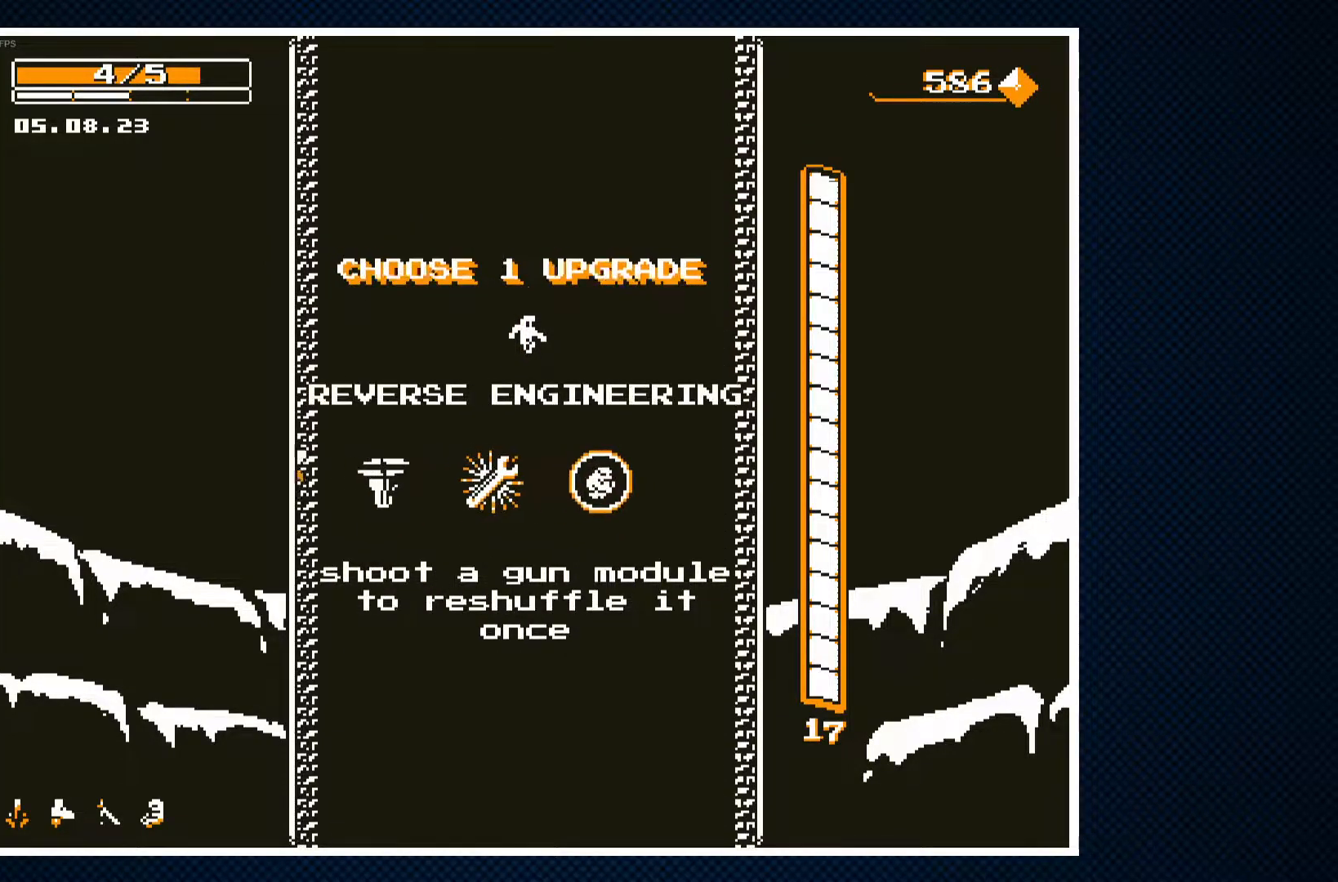
{"buttons": ["DPAD_LEFT"], "events": [[50, "DPAD_LEFT", "up"], [167, "DPAD_LEFT", "down"], [267, "DPAD_LEFT", "up"], [500, "DPAD_LEFT", "down"]]}
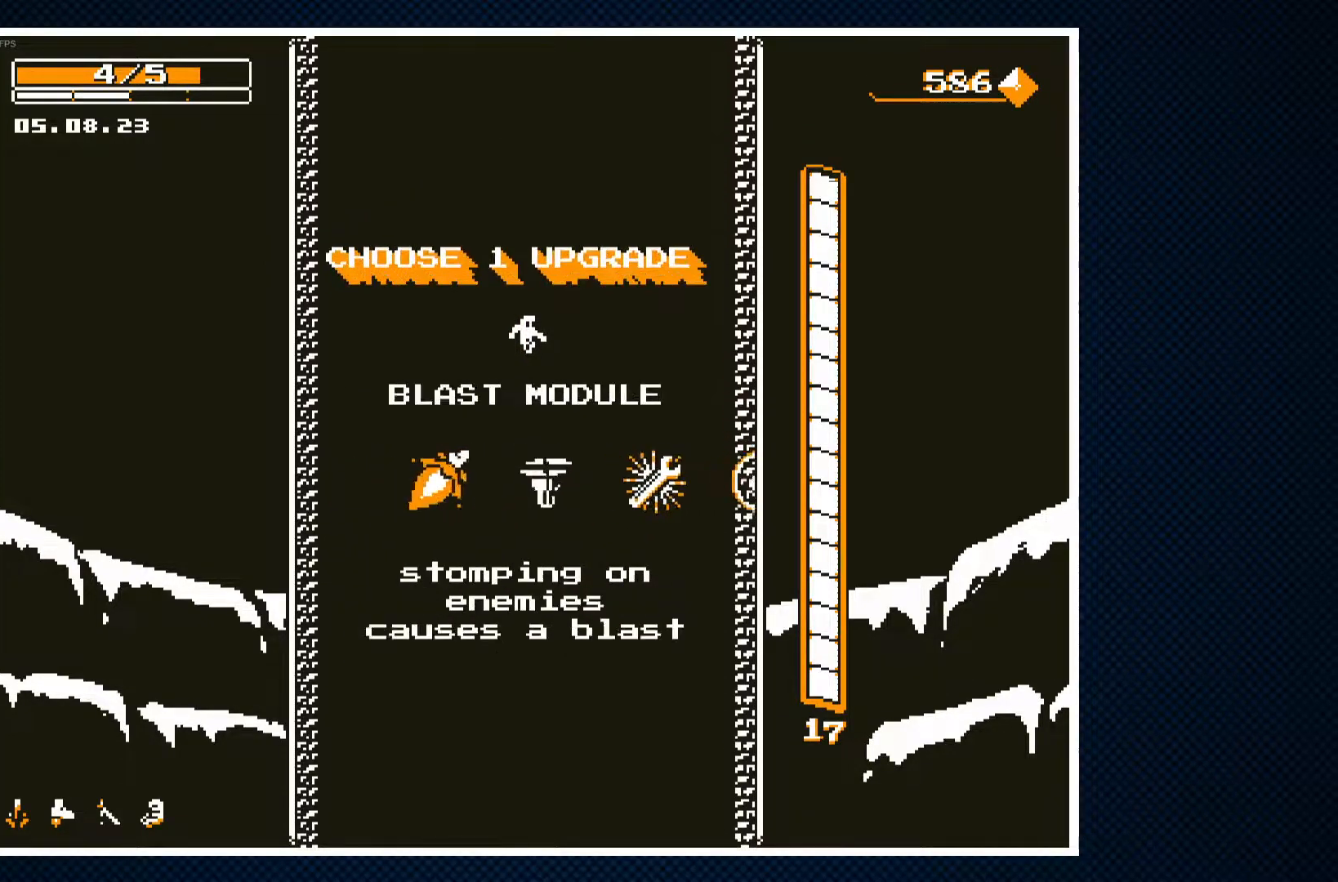
{"buttons": [], "events": [[117, "DPAD_LEFT", "up"]]}
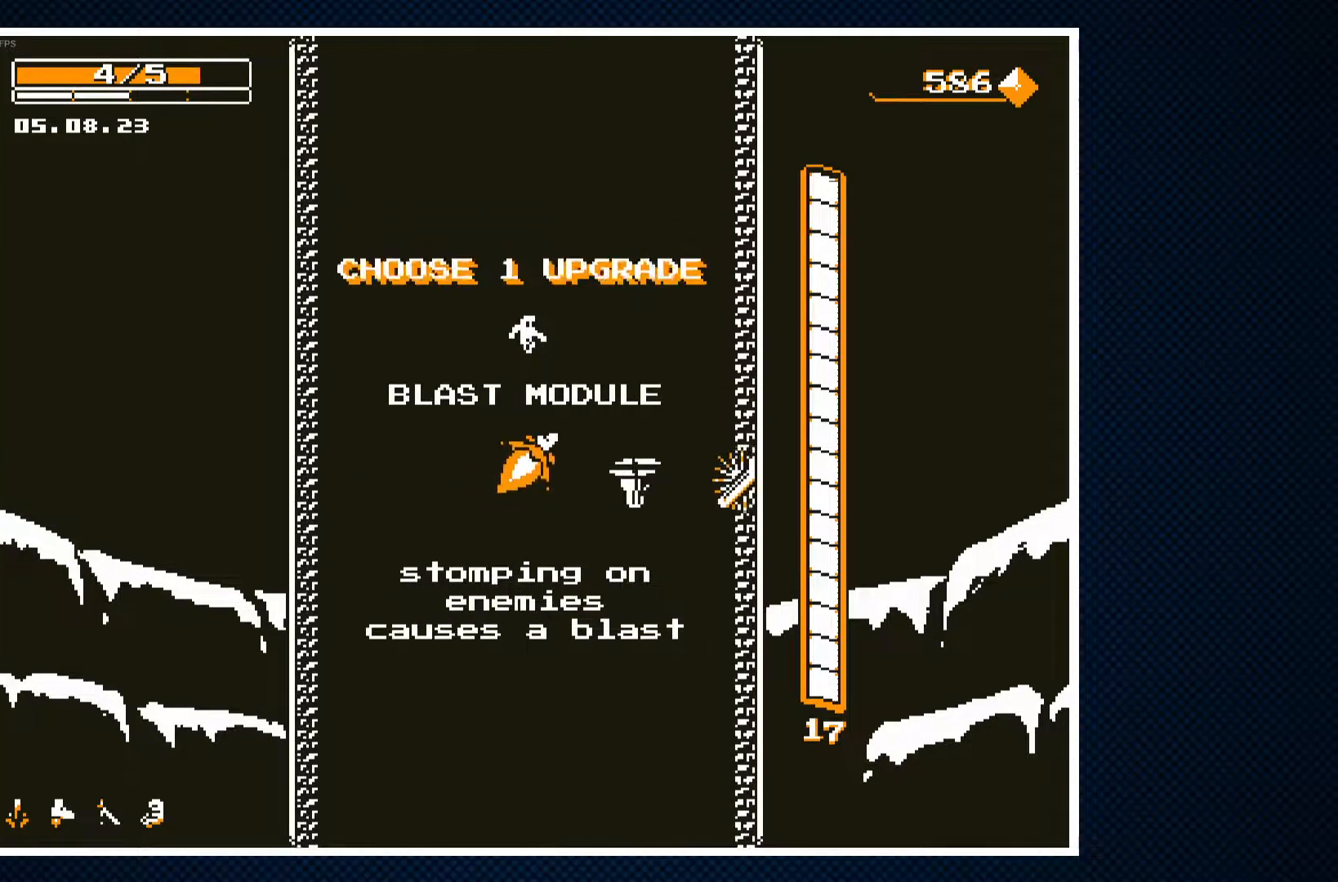
{"buttons": [], "events": [[267, "CROSS", "down"], [383, "CROSS", "up"]]}
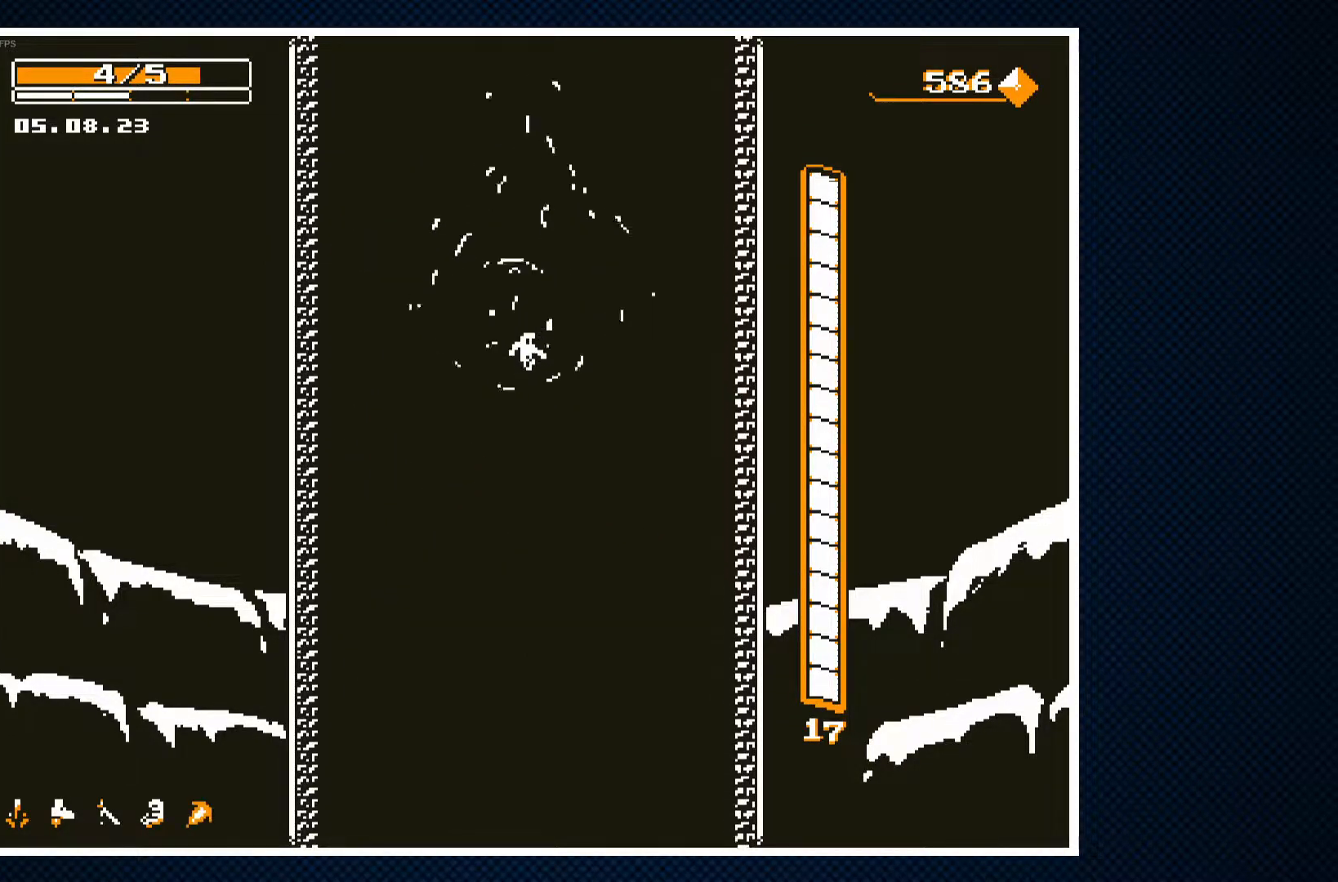
{"buttons": [], "events": []}
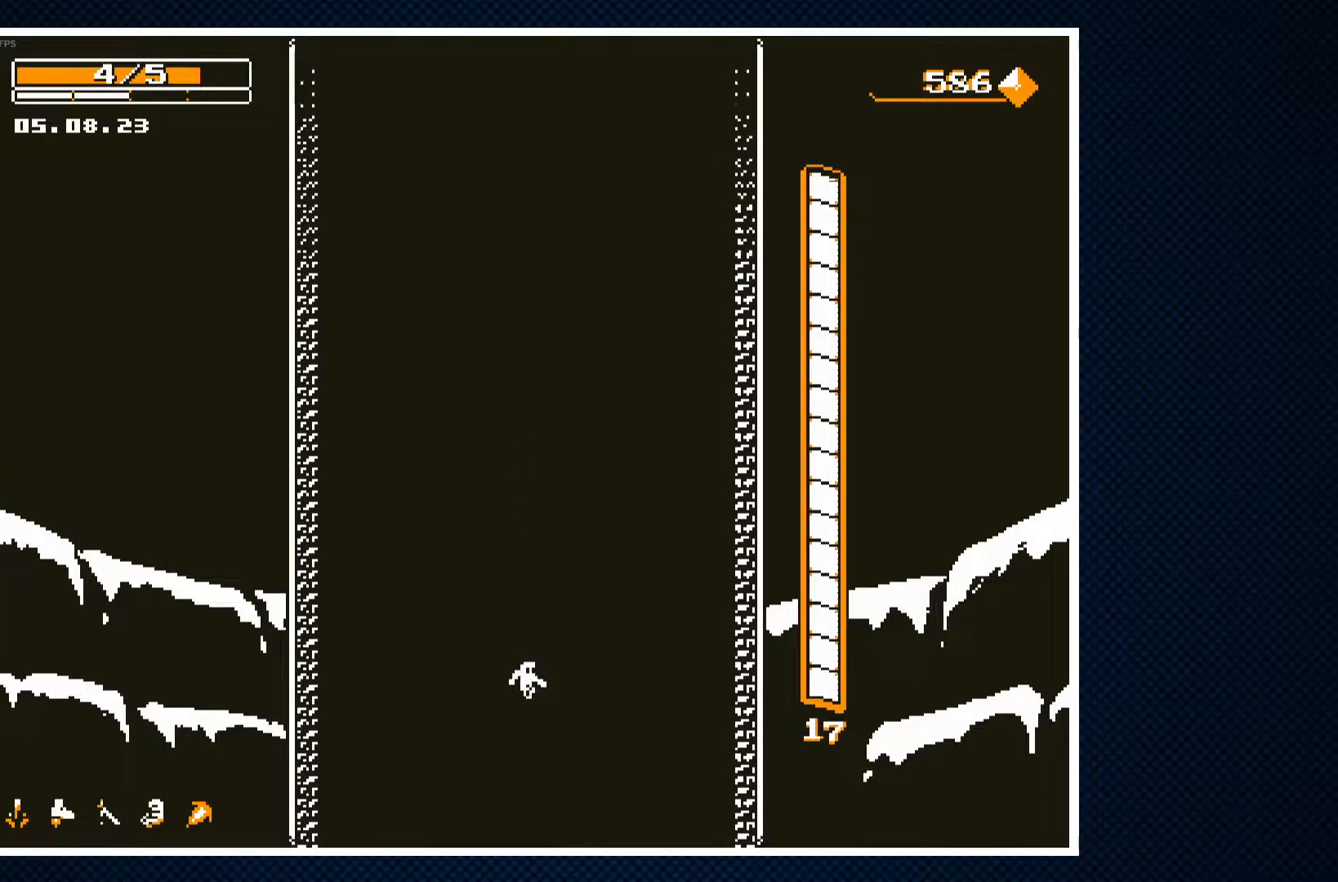
{"buttons": [], "events": []}
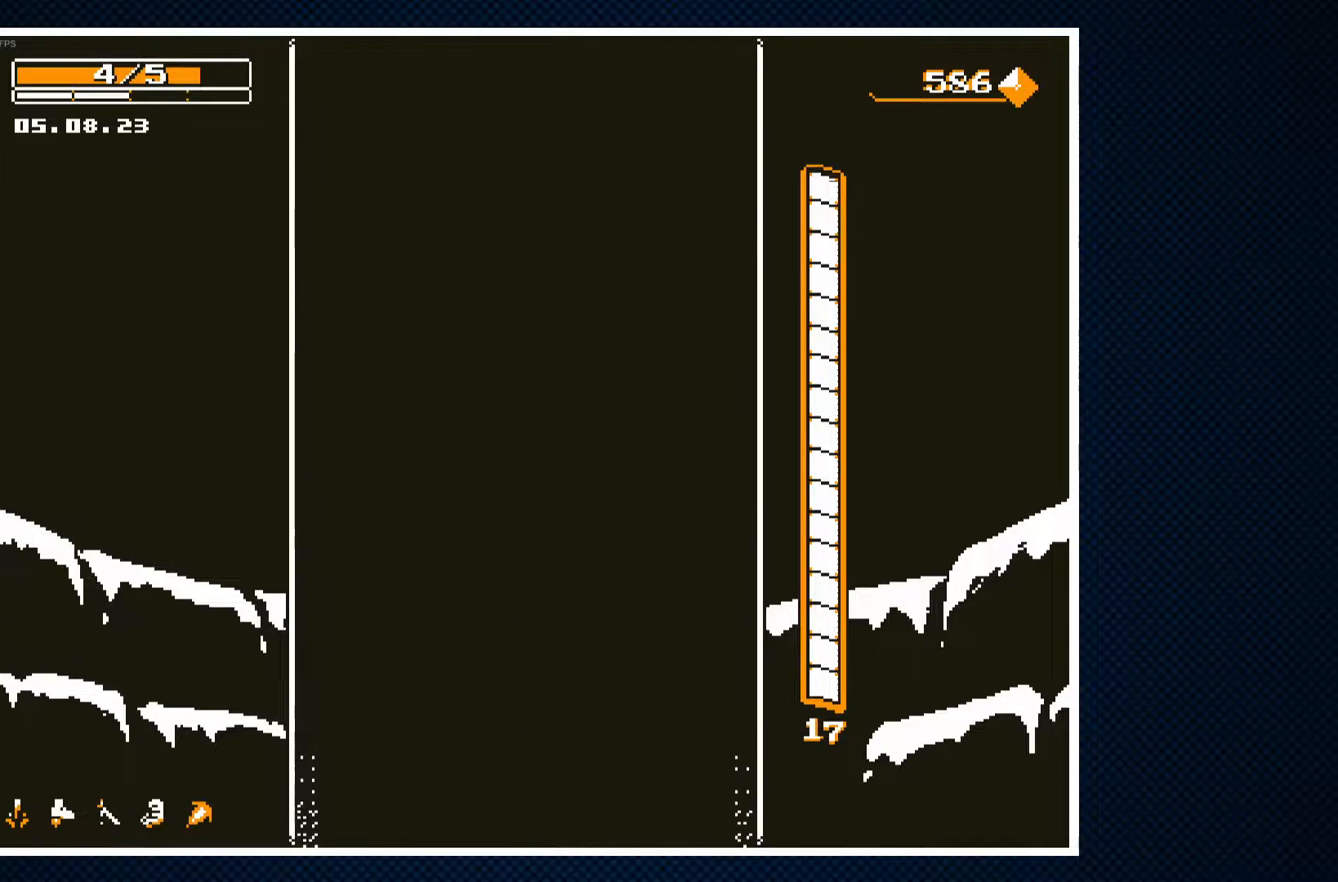
{"buttons": [], "events": []}
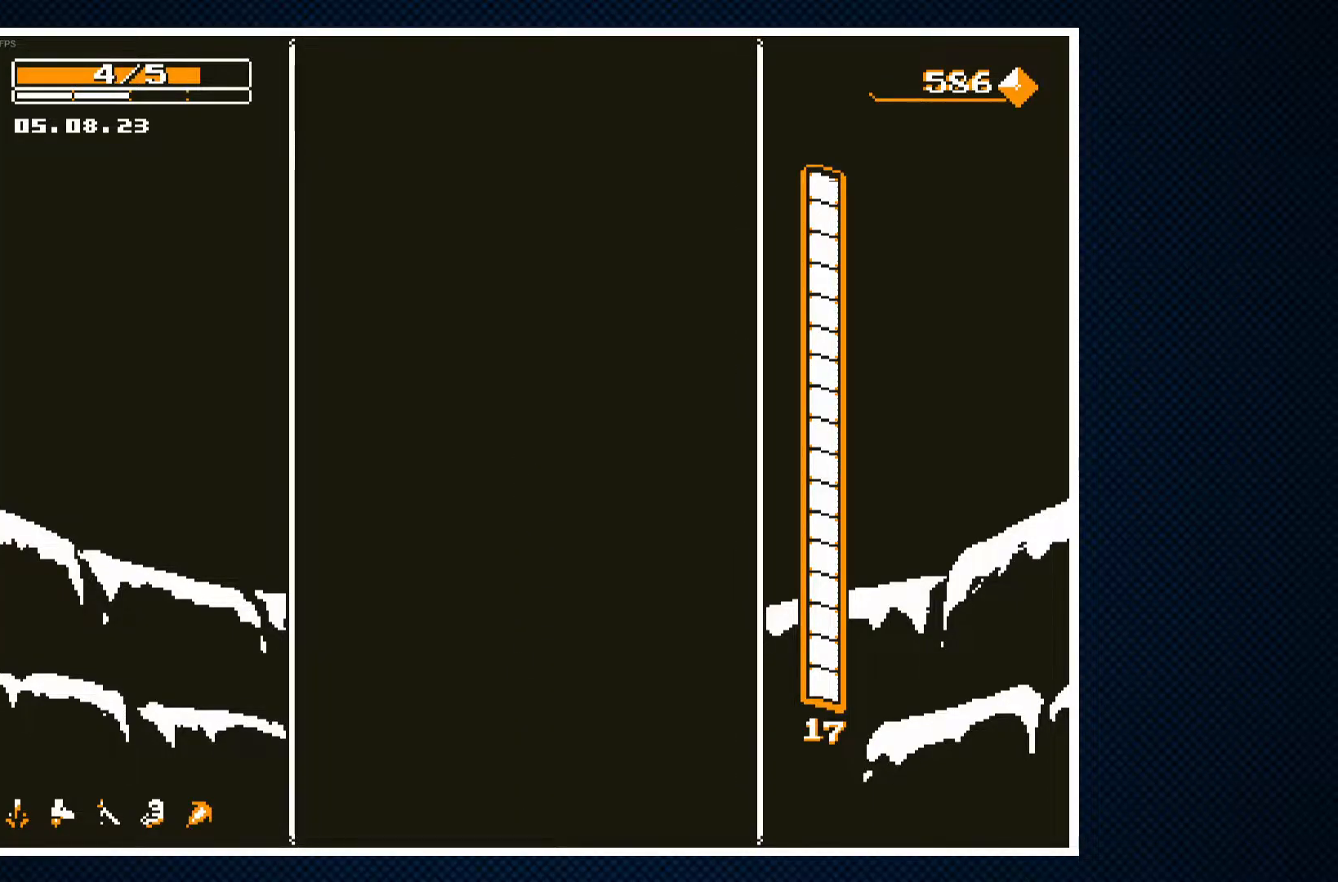
{"buttons": [], "events": []}
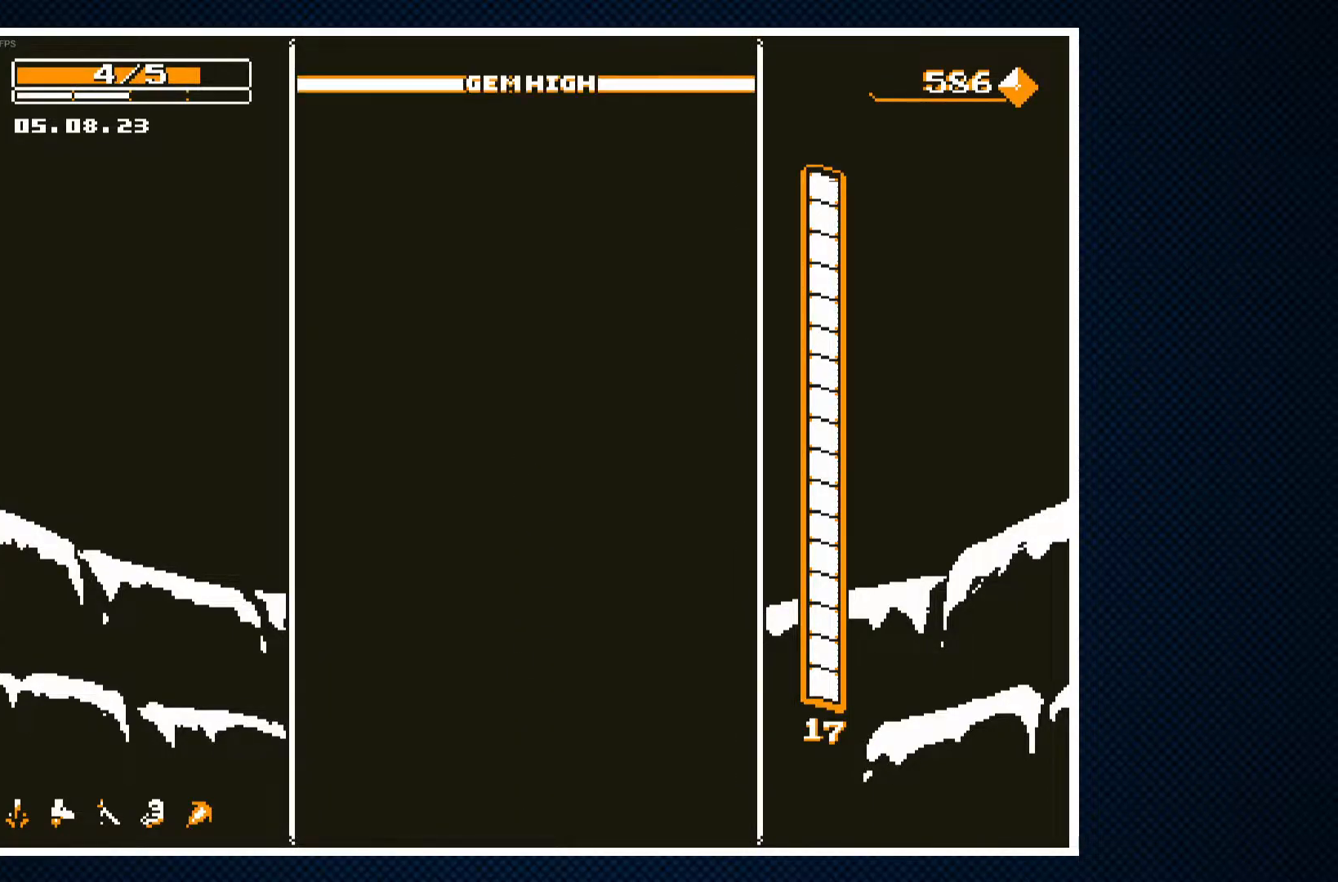
{"buttons": [], "events": []}
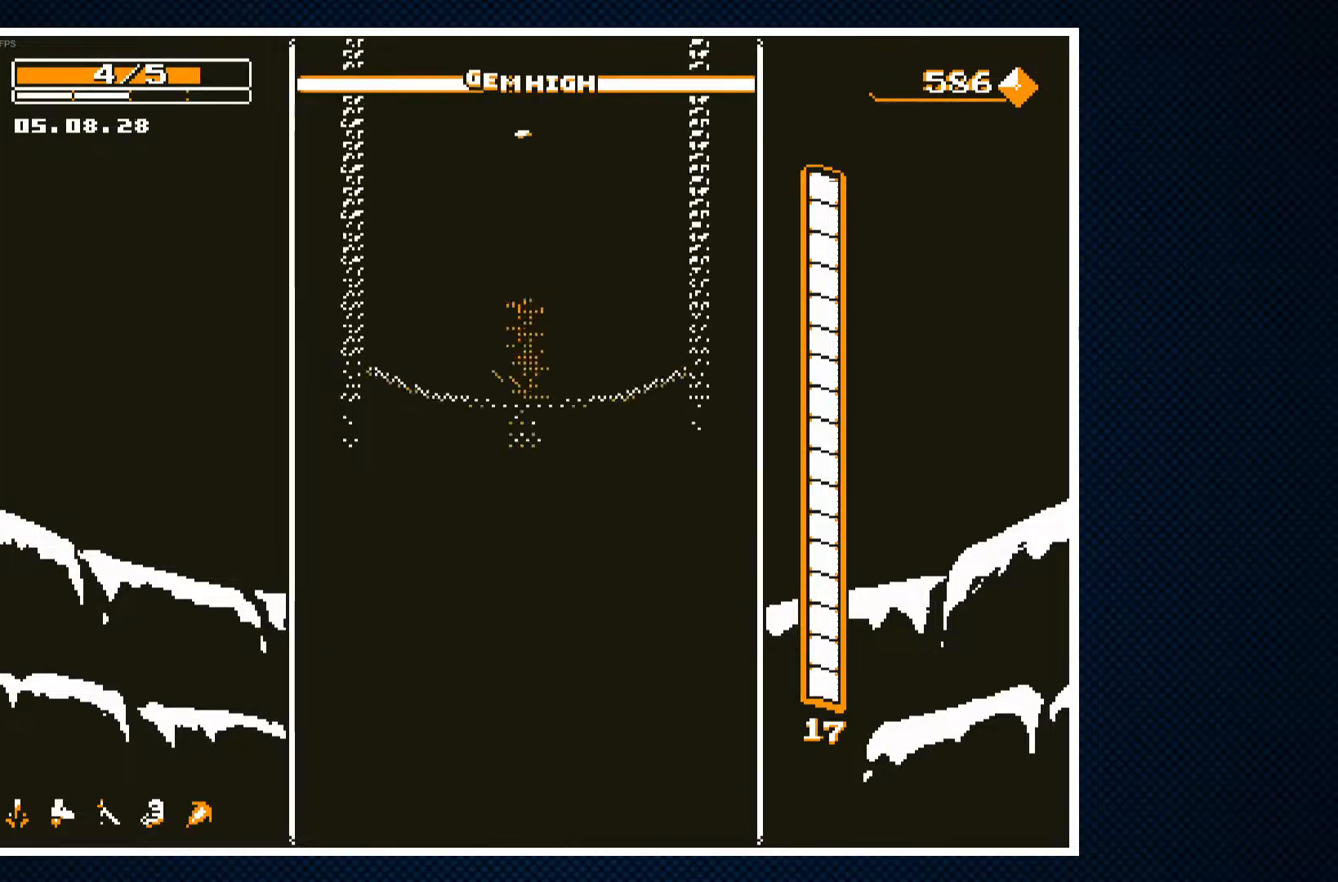
{"buttons": [], "events": []}
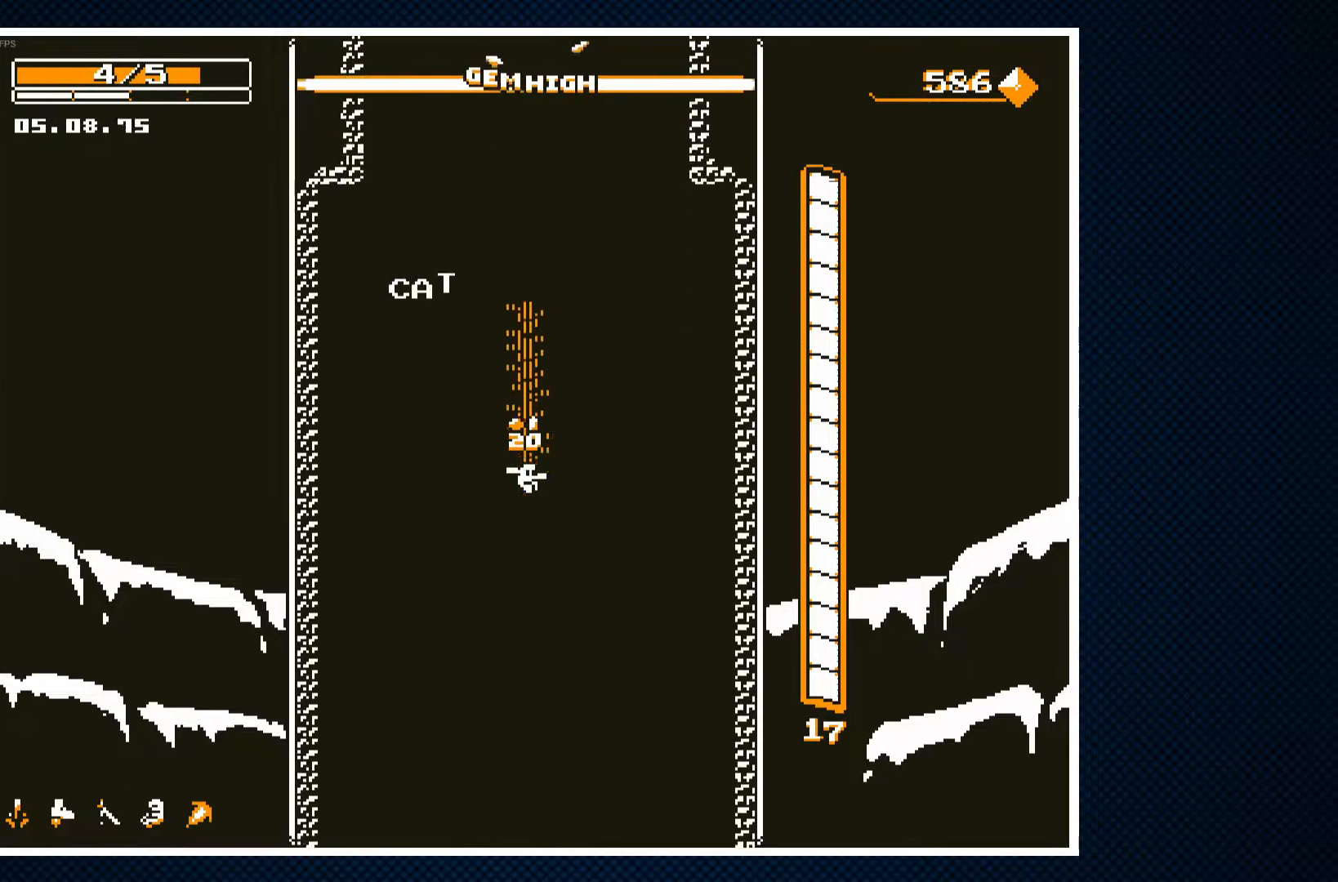
{"buttons": [], "events": []}
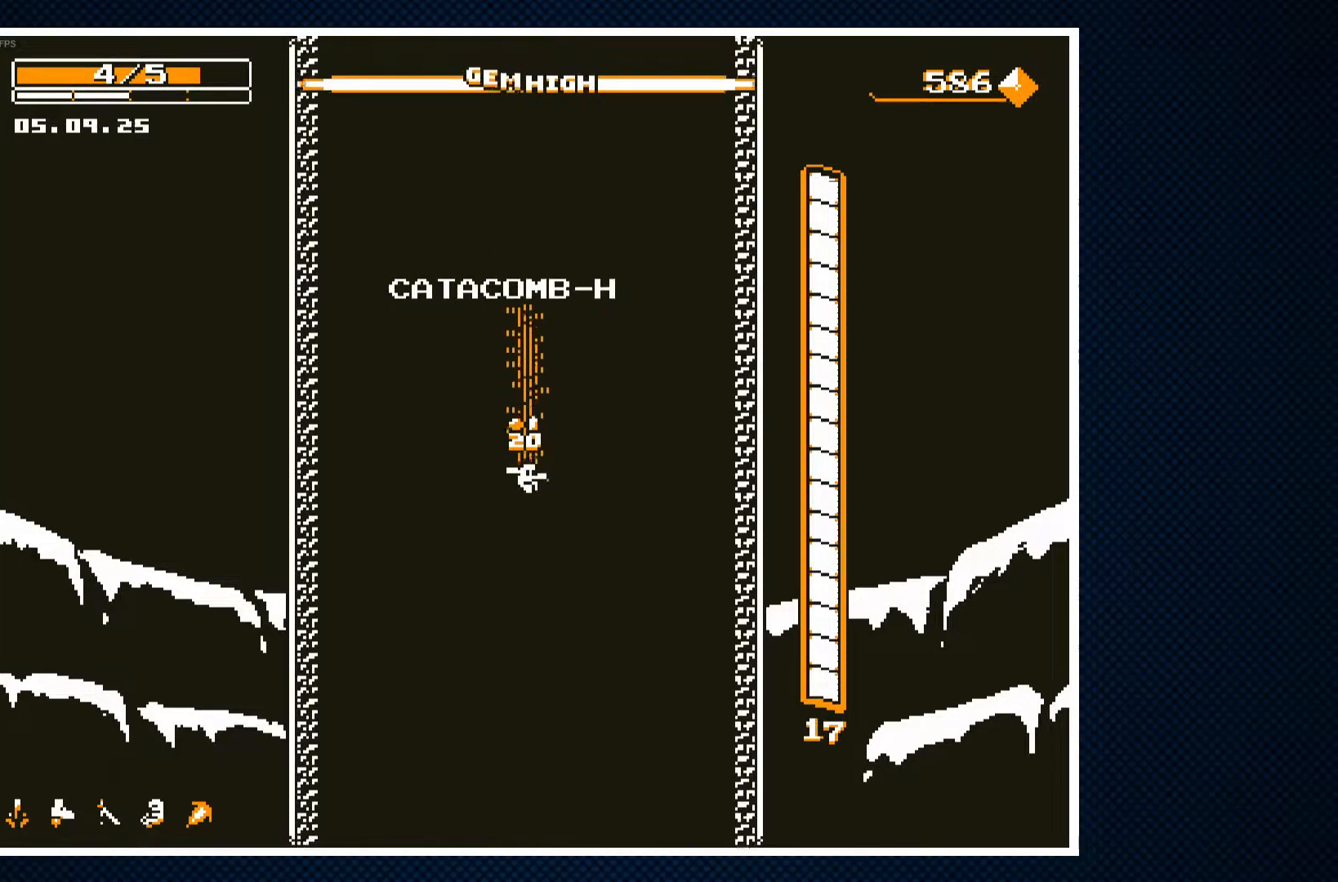
{"buttons": ["DPAD_RIGHT"], "events": [[267, "CROSS", "down"], [300, "DPAD_RIGHT", "down"], [500, "CROSS", "up"]]}
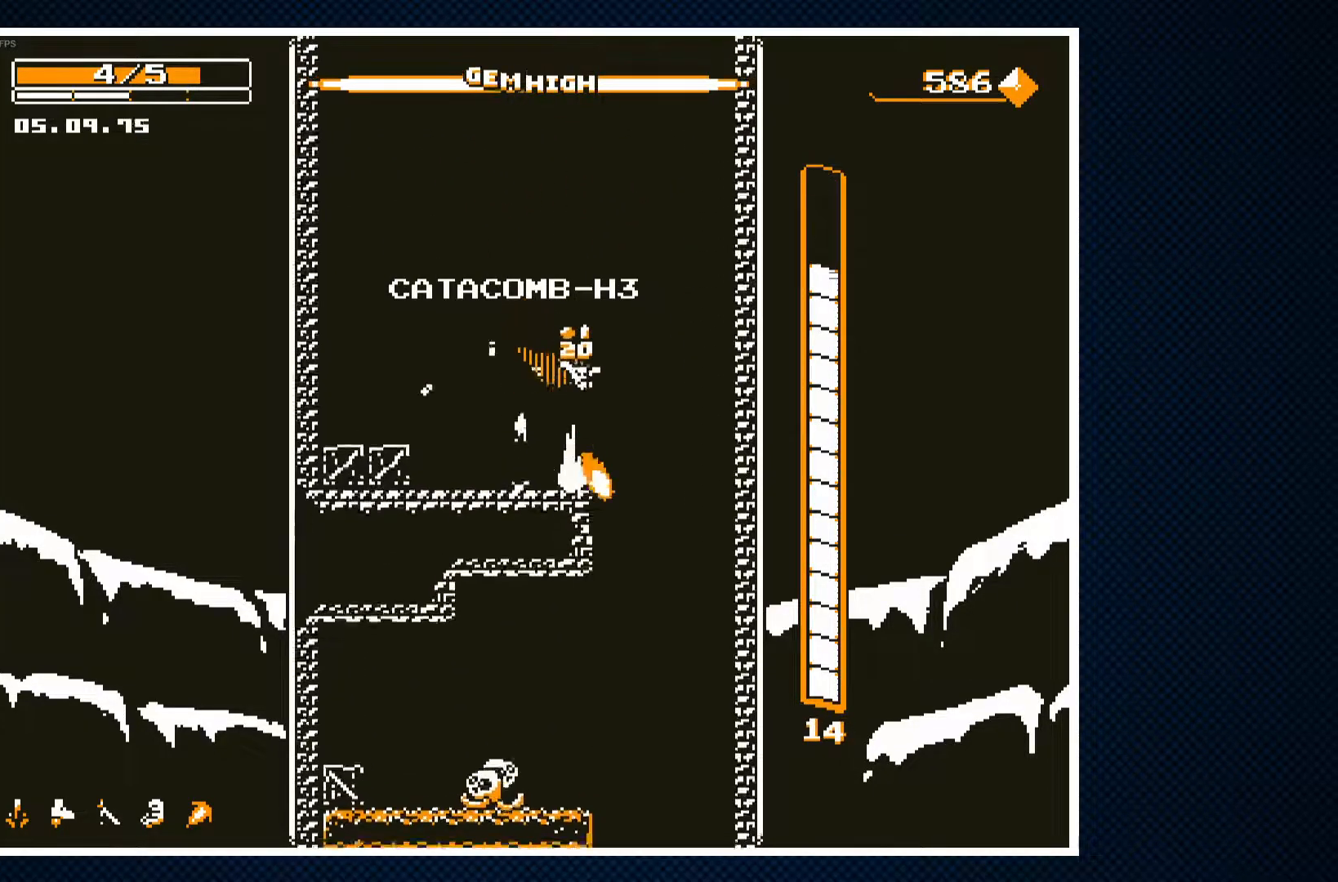
{"buttons": ["CROSS", "DPAD_LEFT"], "events": [[100, "DPAD_RIGHT", "up"], [317, "DPAD_LEFT", "down"], [450, "CROSS", "down"]]}
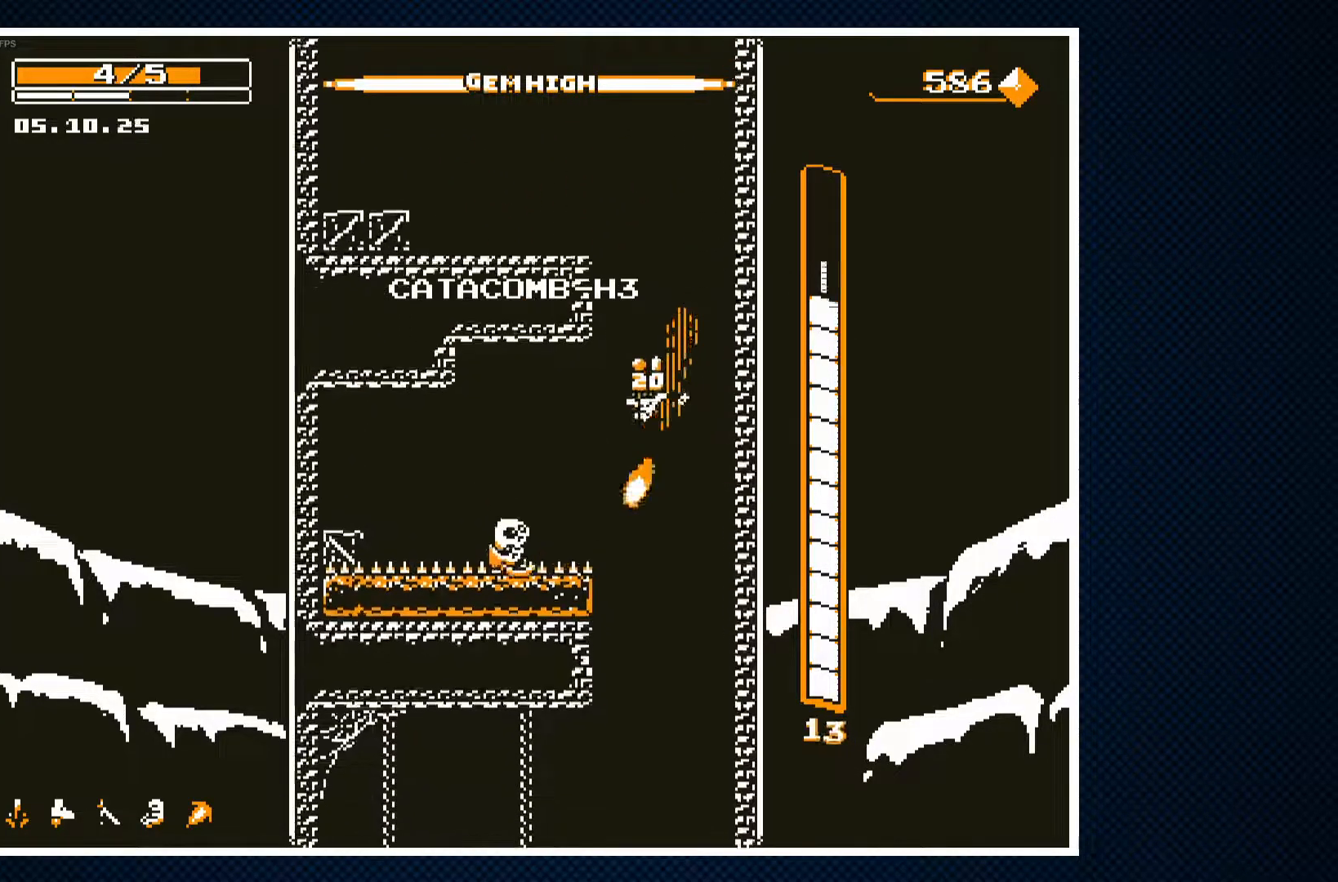
{"buttons": ["DPAD_RIGHT"], "events": [[67, "CROSS", "up"], [200, "DPAD_LEFT", "up"], [267, "DPAD_RIGHT", "down"], [350, "CROSS", "down"], [483, "CROSS", "up"]]}
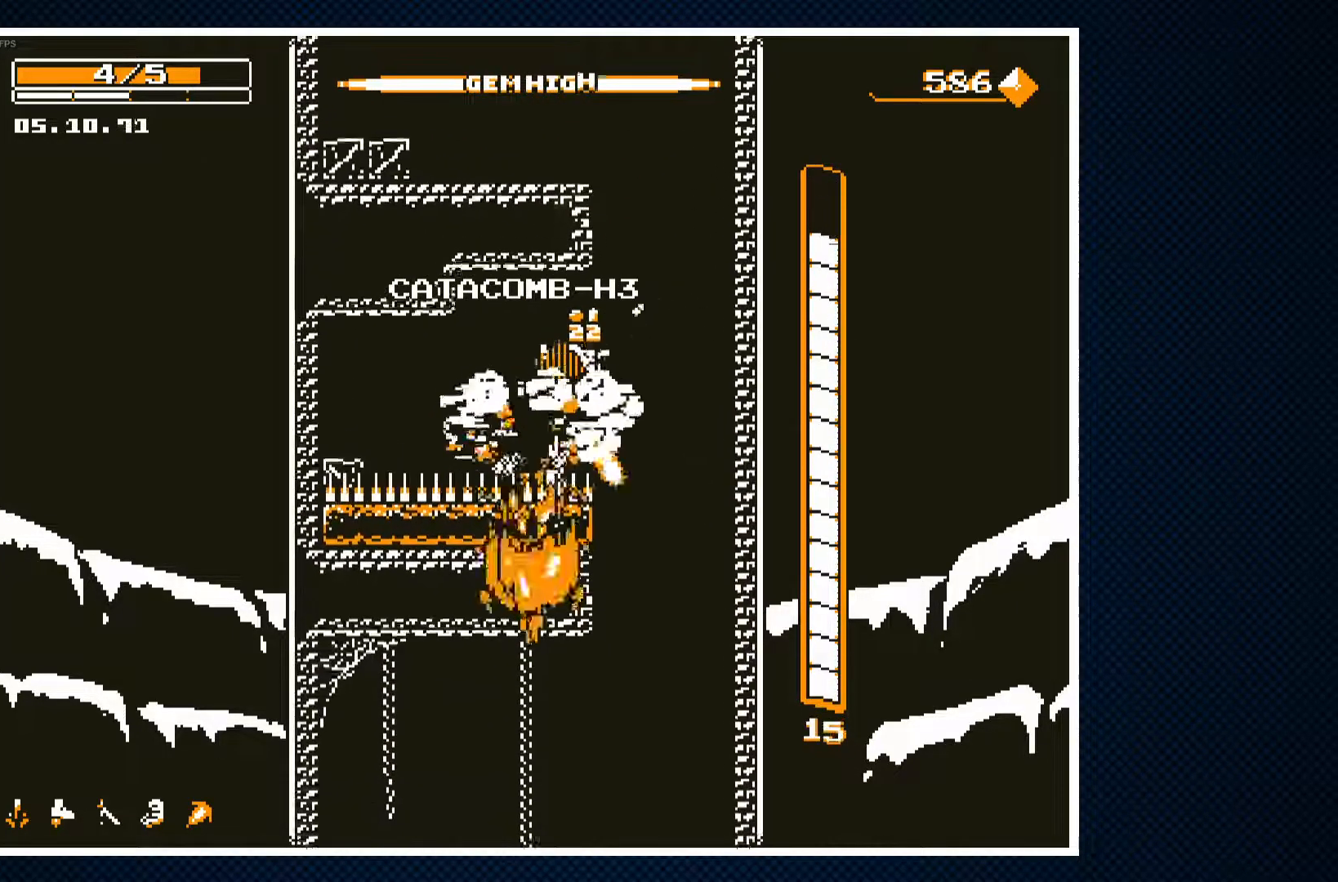
{"buttons": ["DPAD_LEFT"], "events": [[167, "DPAD_RIGHT", "up"], [367, "DPAD_LEFT", "down"]]}
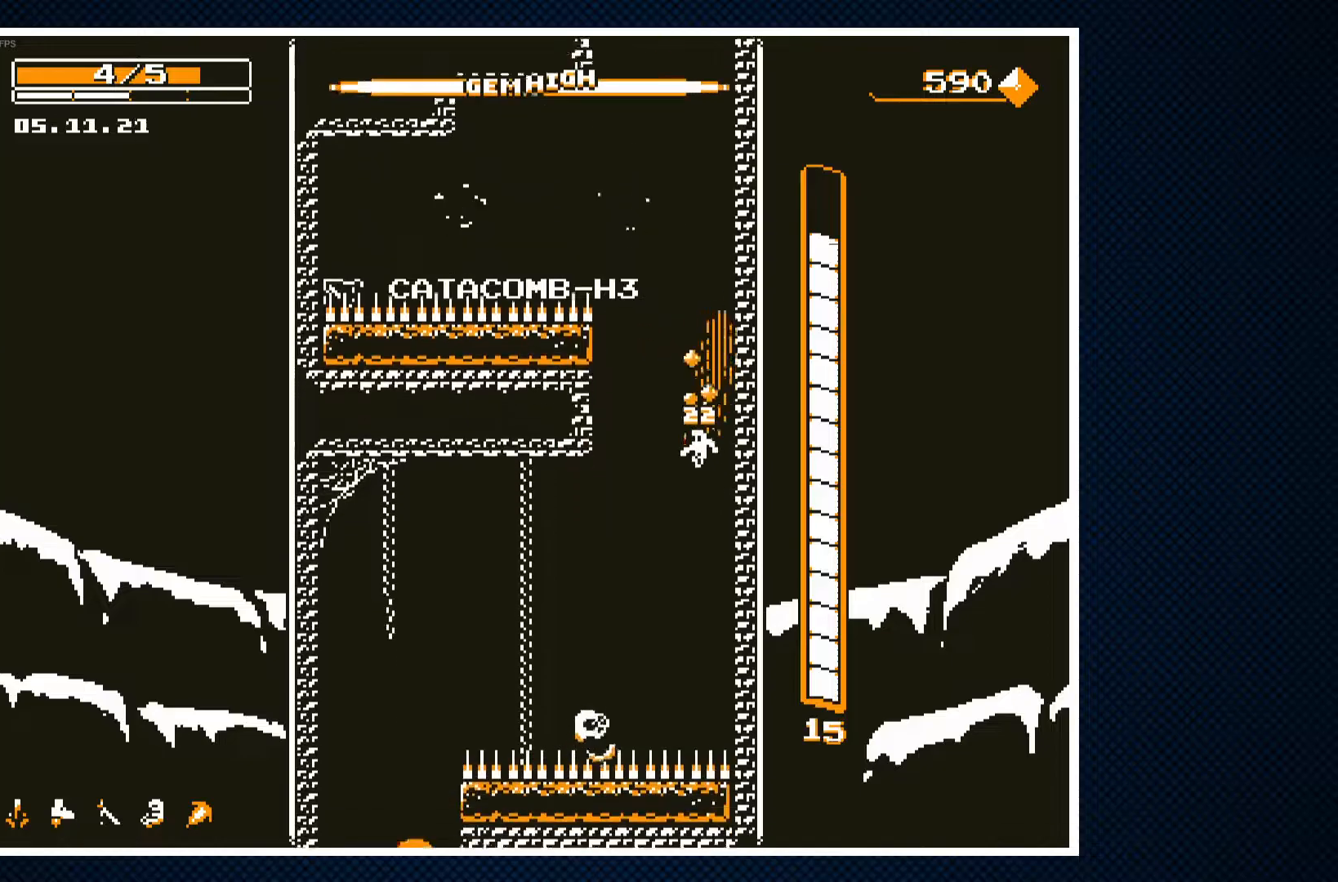
{"buttons": ["CROSS", "DPAD_LEFT"], "events": [[83, "CROSS", "down"], [200, "CROSS", "up"], [217, "DPAD_LEFT", "up"], [400, "DPAD_LEFT", "down"], [433, "CROSS", "down"]]}
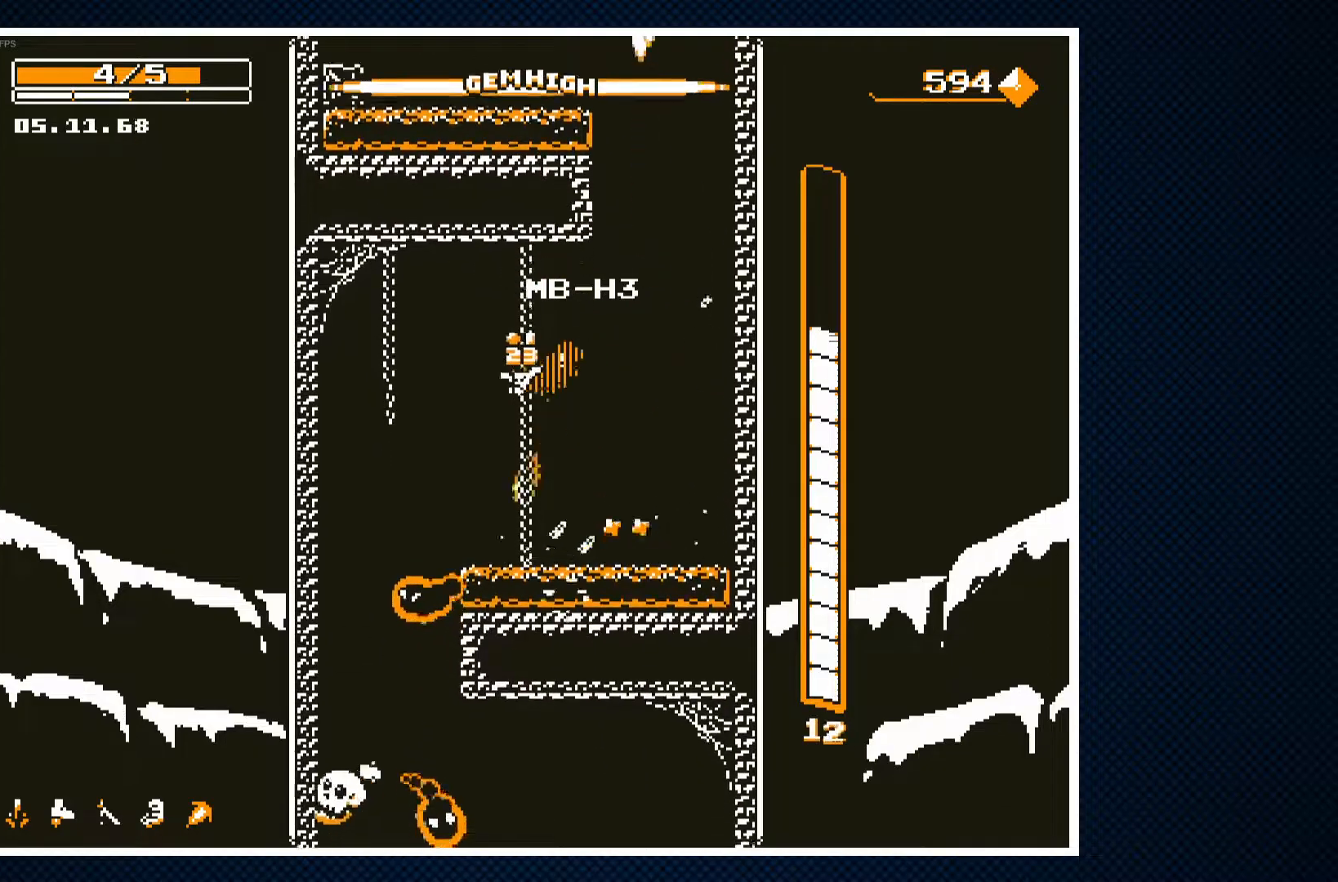
{"buttons": [], "events": [[50, "CROSS", "up"], [133, "DPAD_LEFT", "up"], [217, "CROSS", "down"], [367, "CROSS", "up"]]}
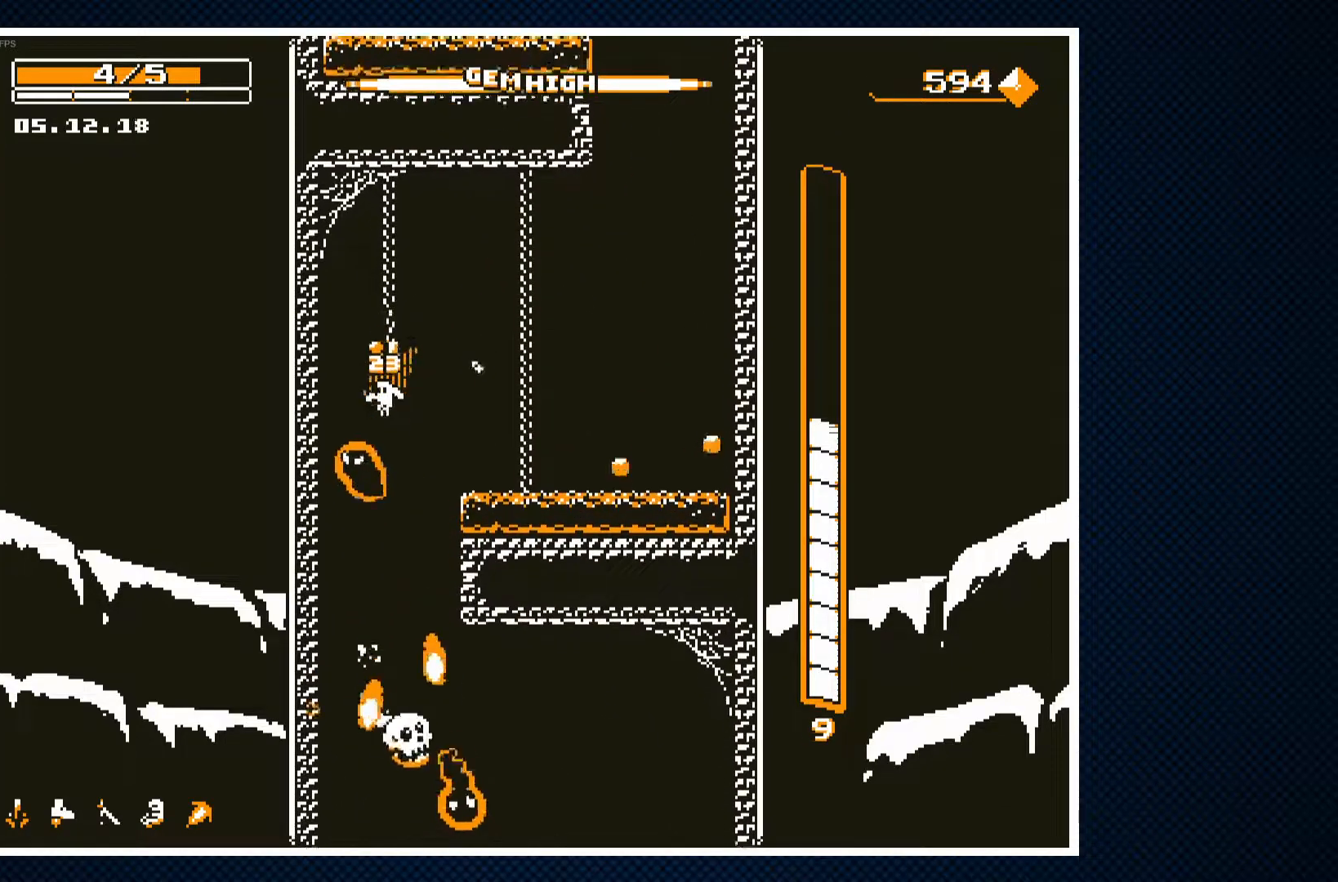
{"buttons": [], "events": [[133, "CROSS", "down"], [283, "CROSS", "up"]]}
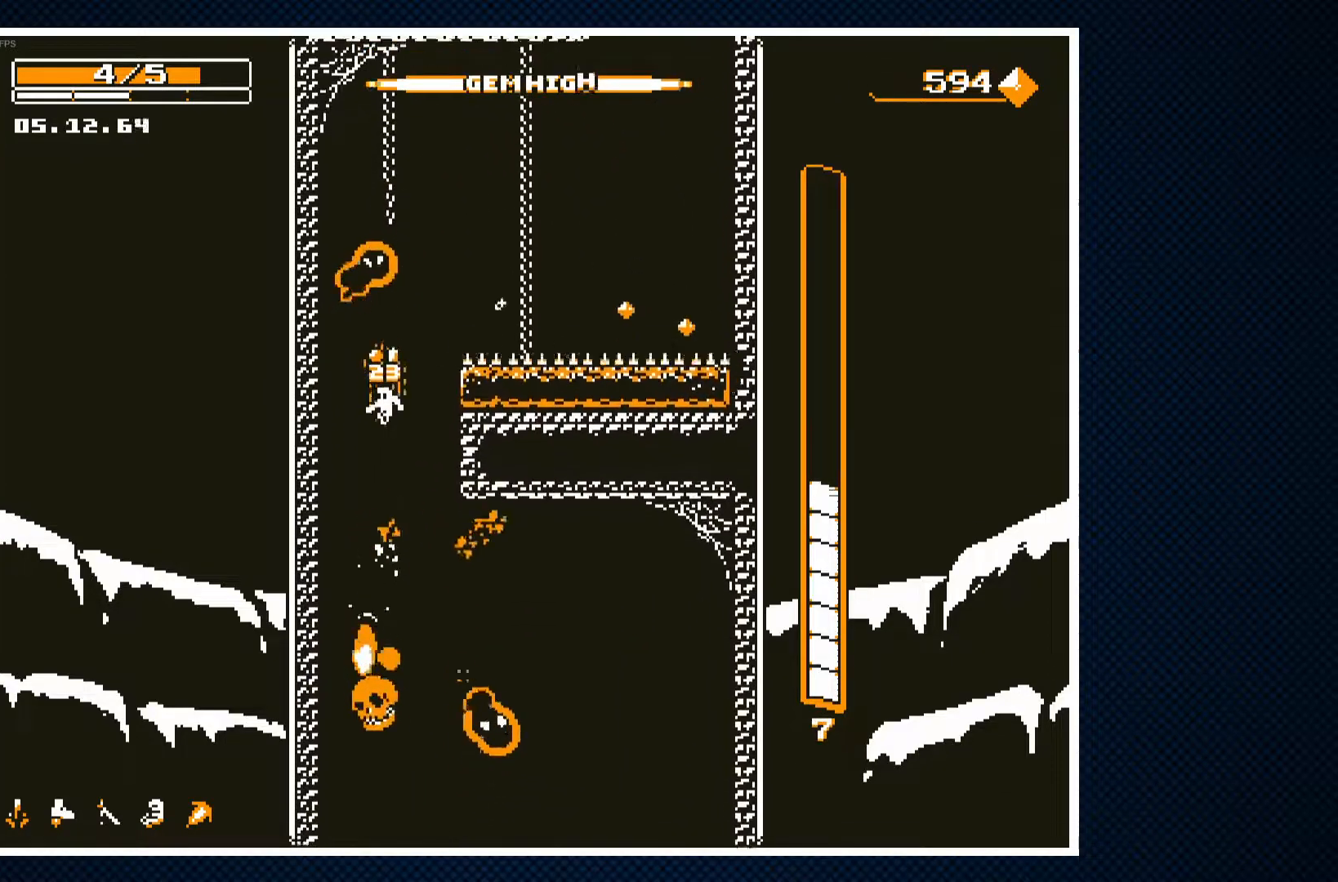
{"buttons": [], "events": [[183, "CROSS", "down"], [317, "CROSS", "up"]]}
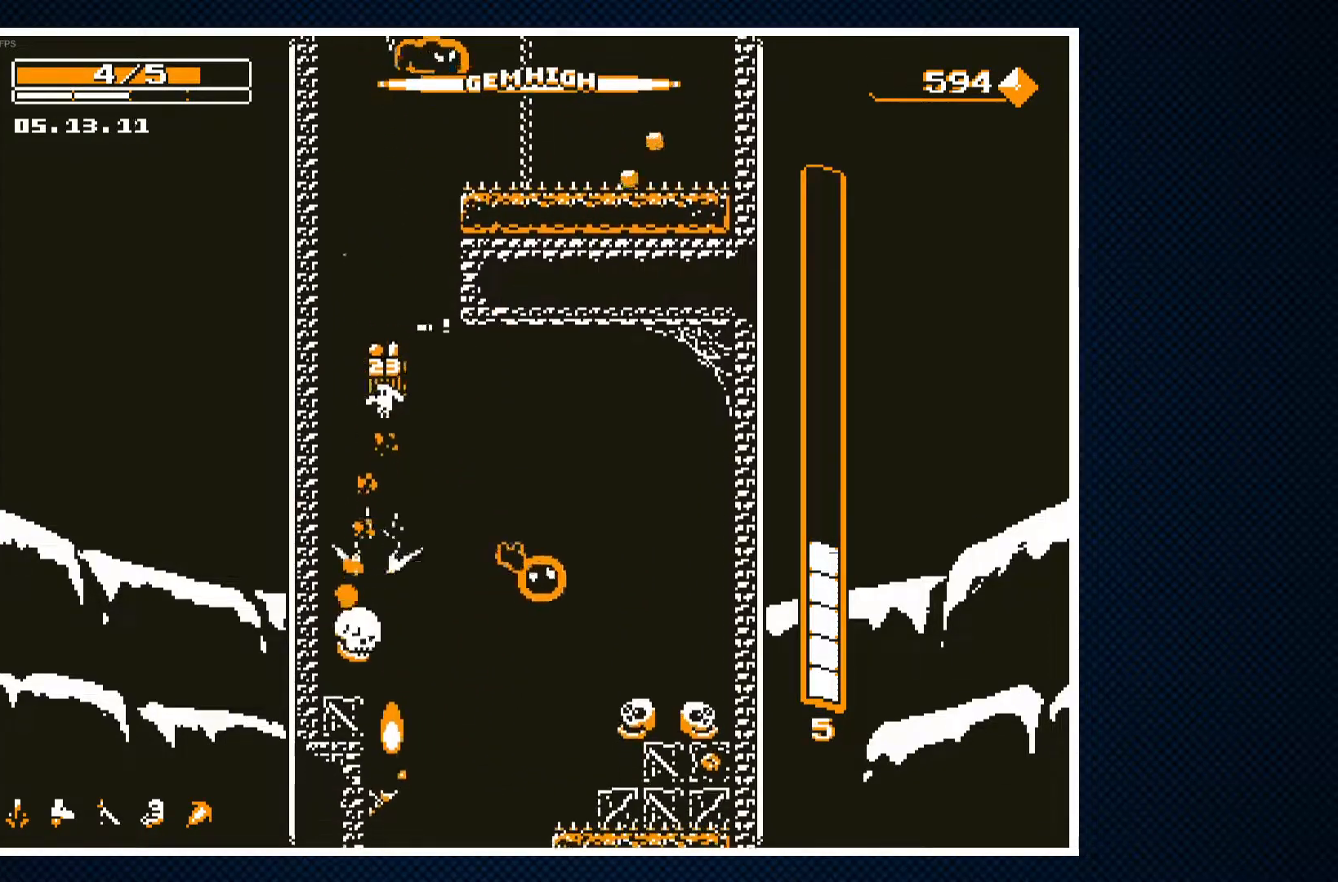
{"buttons": [], "events": [[167, "CROSS", "down"], [267, "CROSS", "up"], [383, "CROSS", "down"], [400, "DPAD_RIGHT", "down"], [467, "CROSS", "up"], [483, "DPAD_RIGHT", "up"]]}
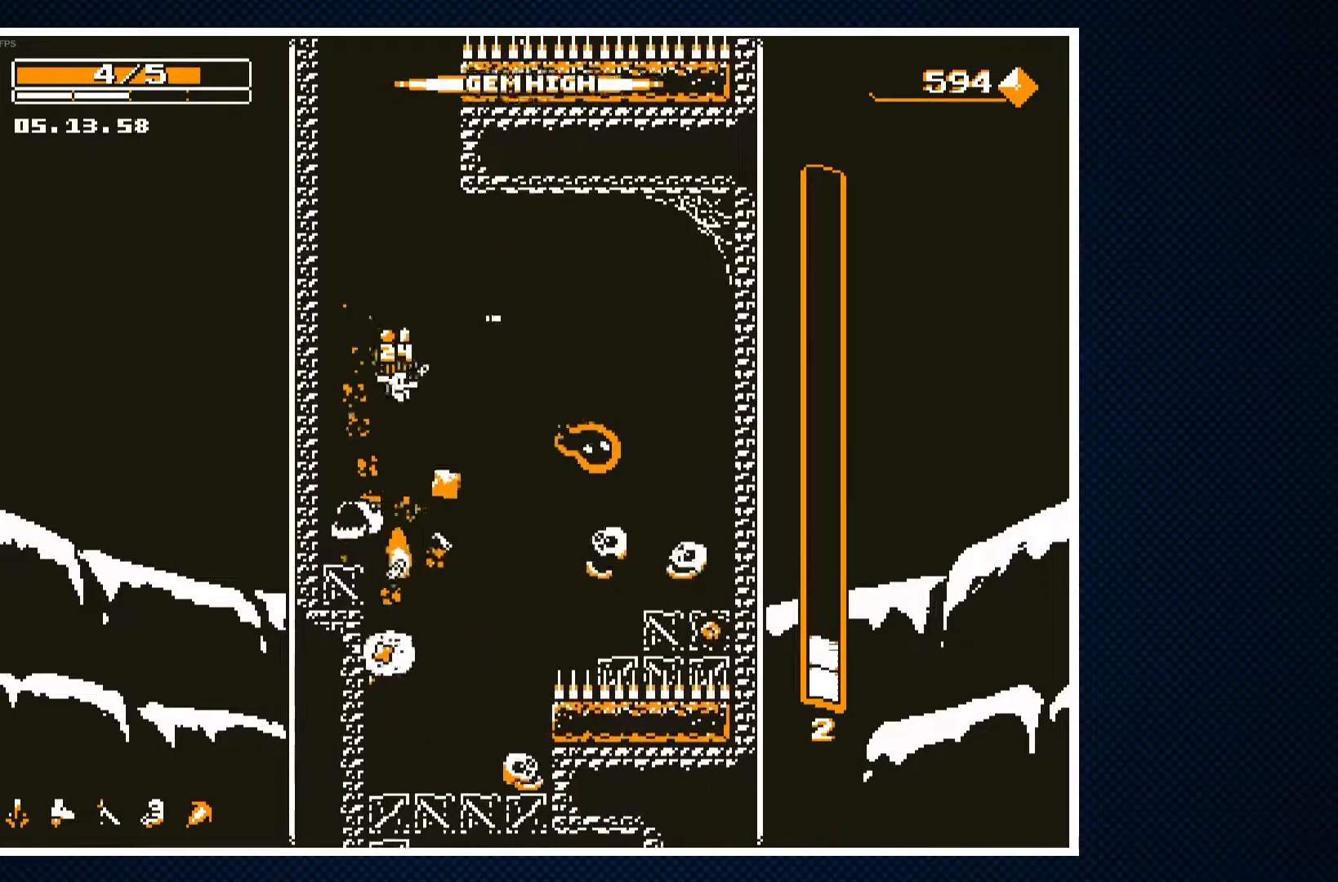
{"buttons": ["CROSS", "DPAD_RIGHT"], "events": [[267, "DPAD_LEFT", "down"], [383, "DPAD_LEFT", "up"], [433, "CROSS", "down"], [433, "DPAD_RIGHT", "down"]]}
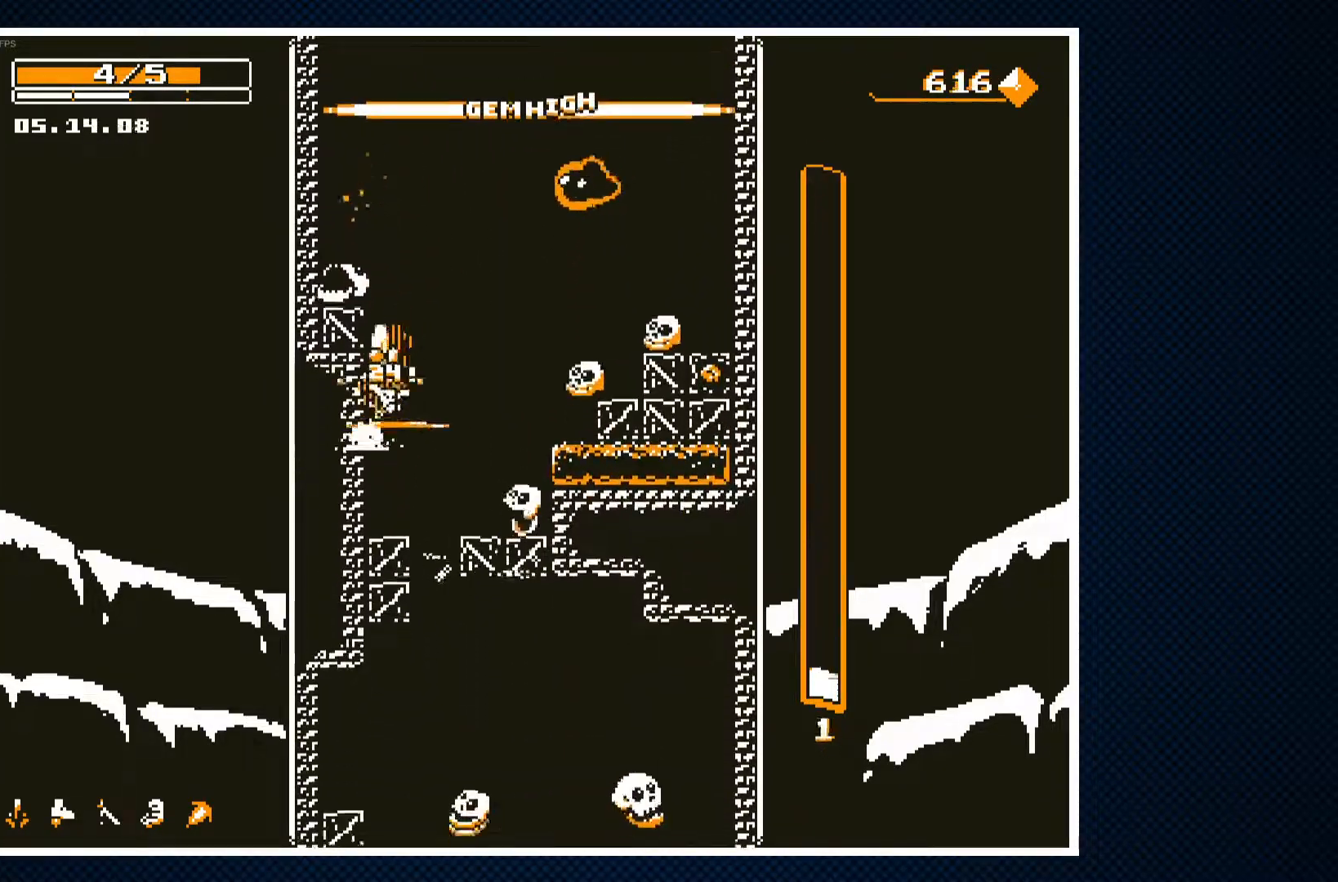
{"buttons": ["DPAD_LEFT"], "events": [[67, "CROSS", "up"], [67, "DPAD_RIGHT", "up"], [167, "CROSS", "down"], [267, "CROSS", "up"], [500, "DPAD_LEFT", "down"]]}
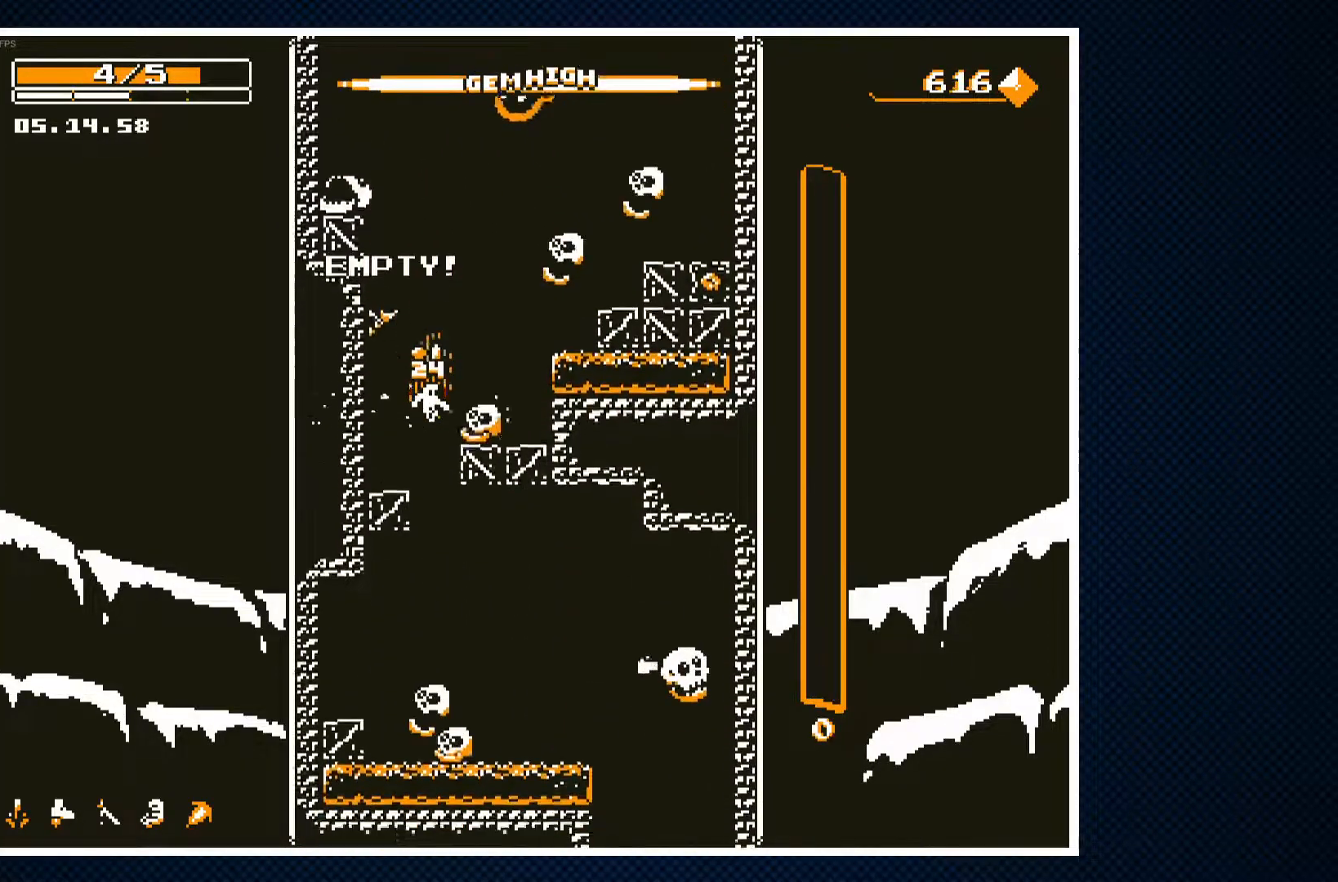
{"buttons": [], "events": [[67, "DPAD_LEFT", "up"], [133, "DPAD_RIGHT", "down"], [200, "CROSS", "down"], [283, "CROSS", "up"], [283, "DPAD_RIGHT", "up"]]}
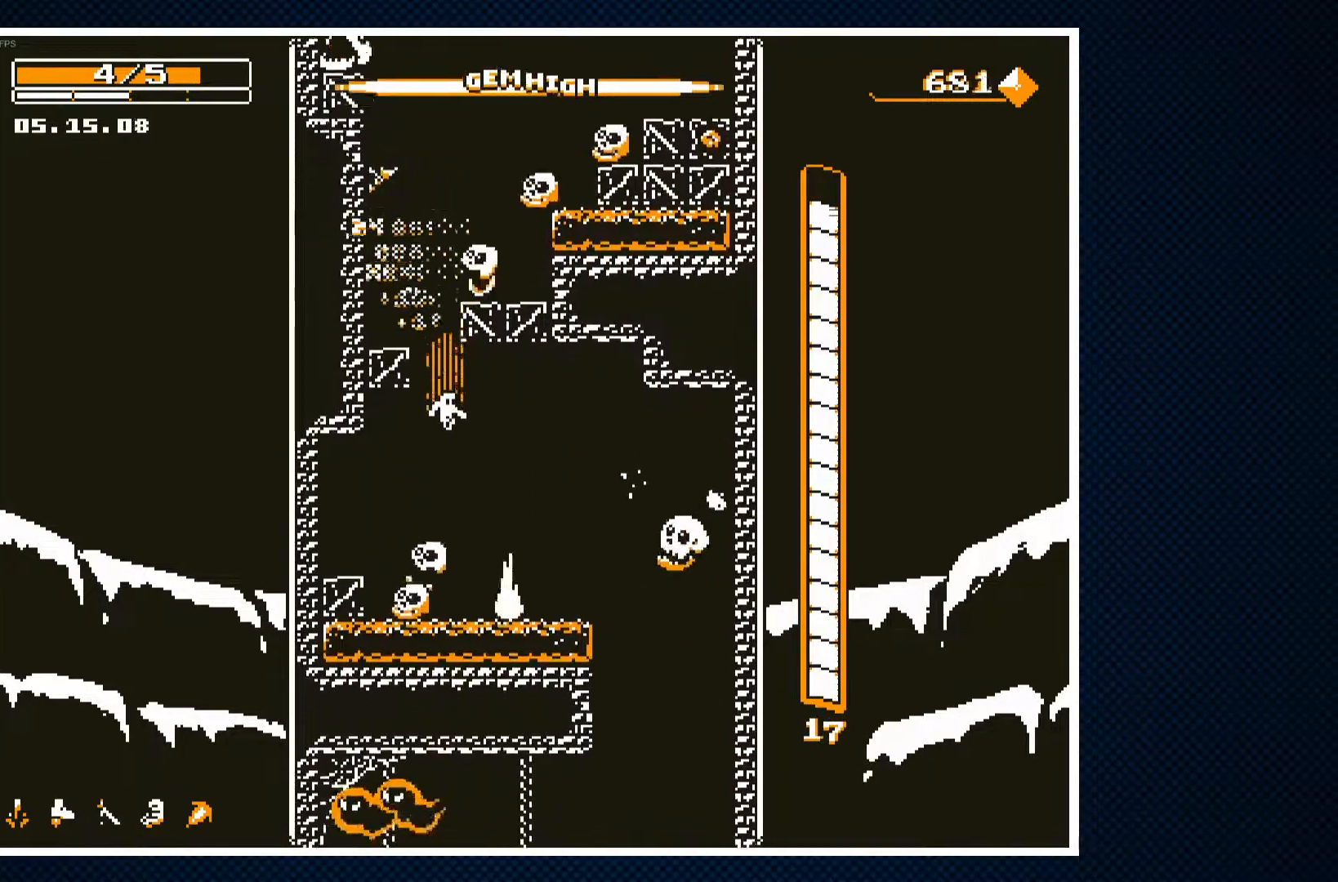
{"buttons": ["DPAD_RIGHT"], "events": [[50, "DPAD_RIGHT", "down"], [100, "CROSS", "down"], [500, "CROSS", "up"]]}
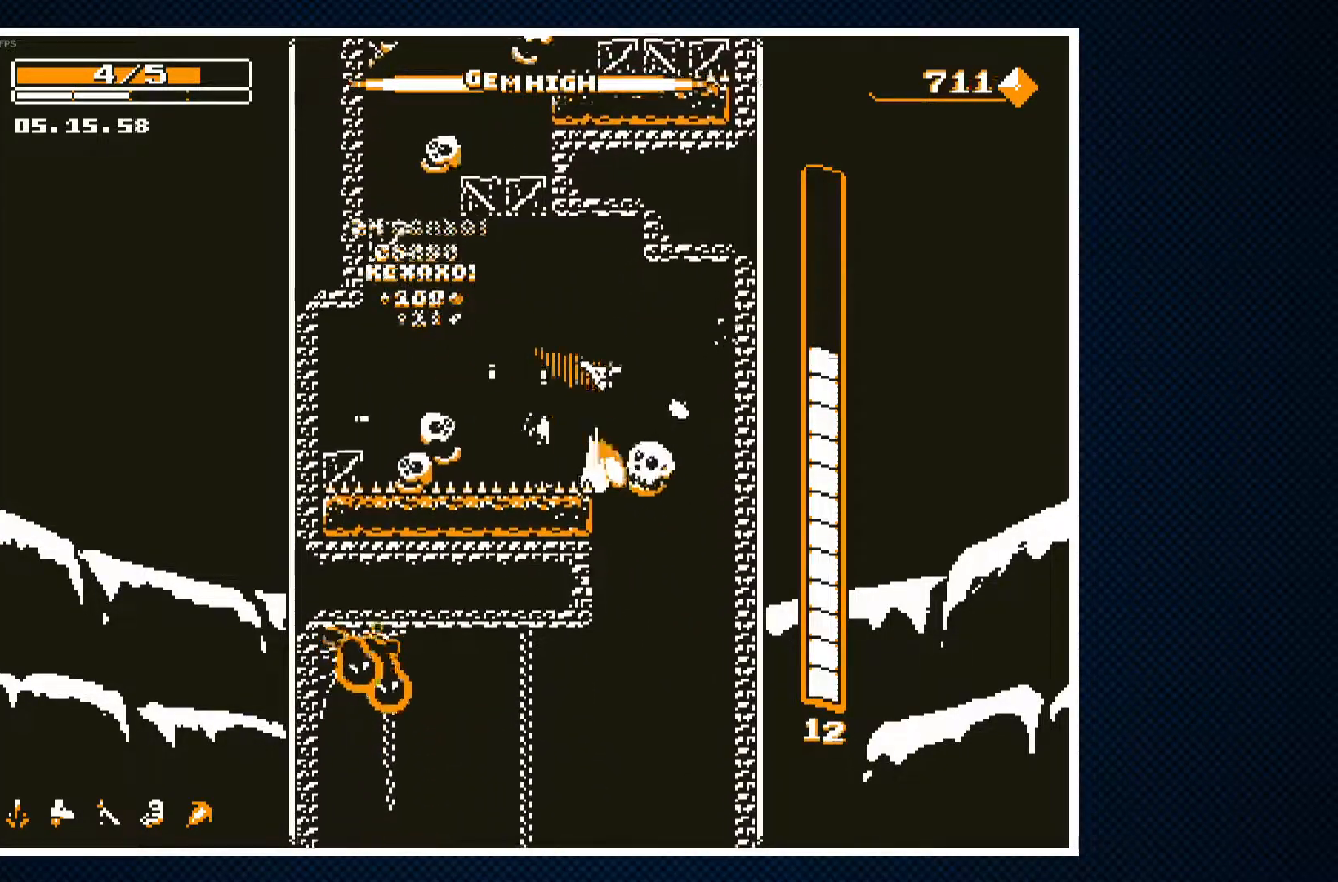
{"buttons": [], "events": [[33, "DPAD_RIGHT", "up"], [200, "DPAD_RIGHT", "down"], [233, "CROSS", "down"], [367, "DPAD_RIGHT", "up"], [383, "CROSS", "up"]]}
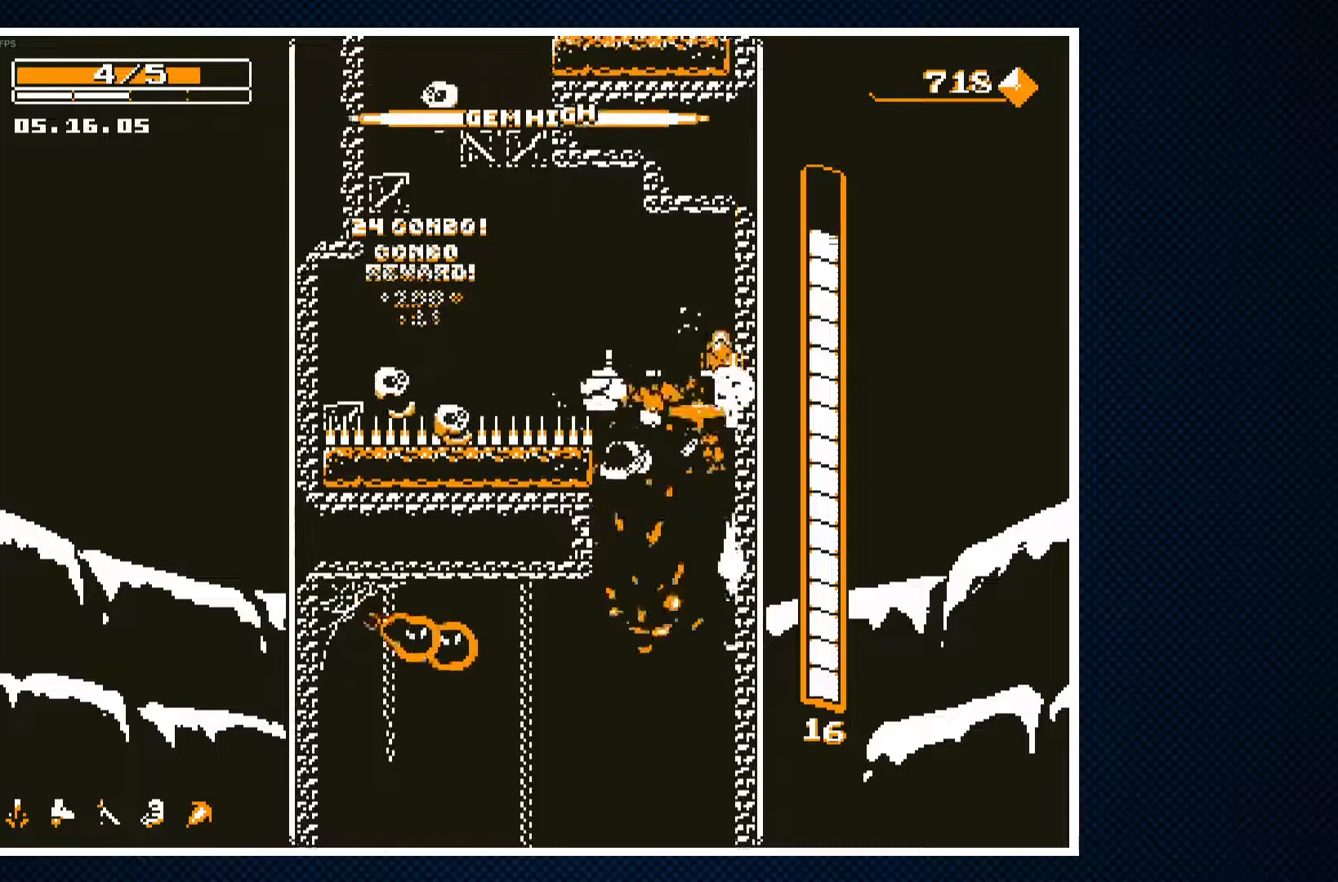
{"buttons": ["CROSS", "DPAD_LEFT"], "events": [[267, "DPAD_LEFT", "down"], [500, "CROSS", "down"]]}